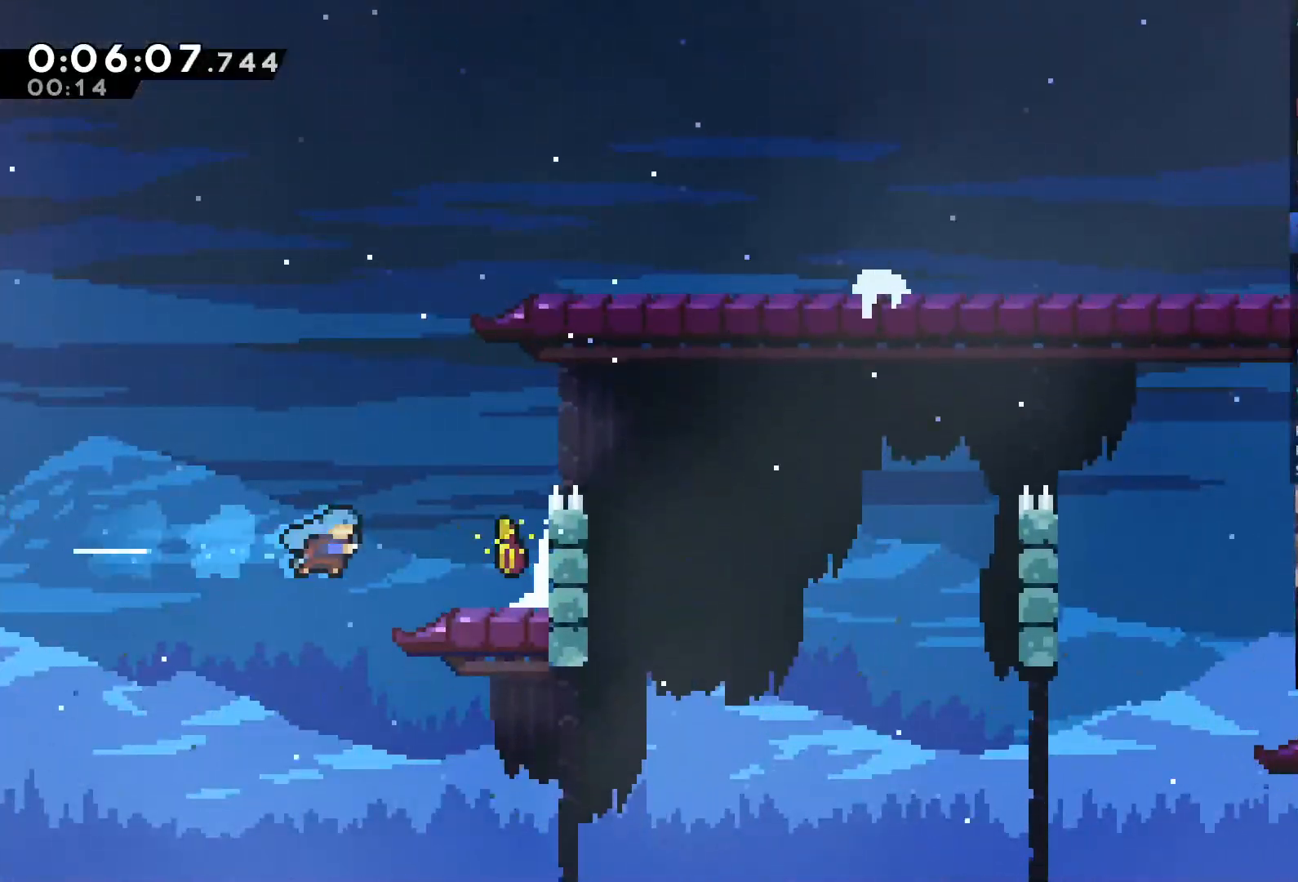
Gameplay with a controller (Xbox layout); each line is a JSON object with the inputs held at the frame after it (dt_ms = milliseconds from this image to that frame). "events" lists button and stick changes between this image and that frame as [ms after this image, input, new state], when the widget could be followed in between. Not read: L3 SELECT.
{"dt_ms": 500, "buttons": ["DPAD_RIGHT"], "left_stick": "center", "right_stick": "center", "events": [[50, "R2", "down"], [250, "X", "up"], [383, "DPAD_RIGHT", "up"], [383, "DPAD_UP", "up"], [450, "R2", "up"], [483, "DPAD_RIGHT", "down"]]}
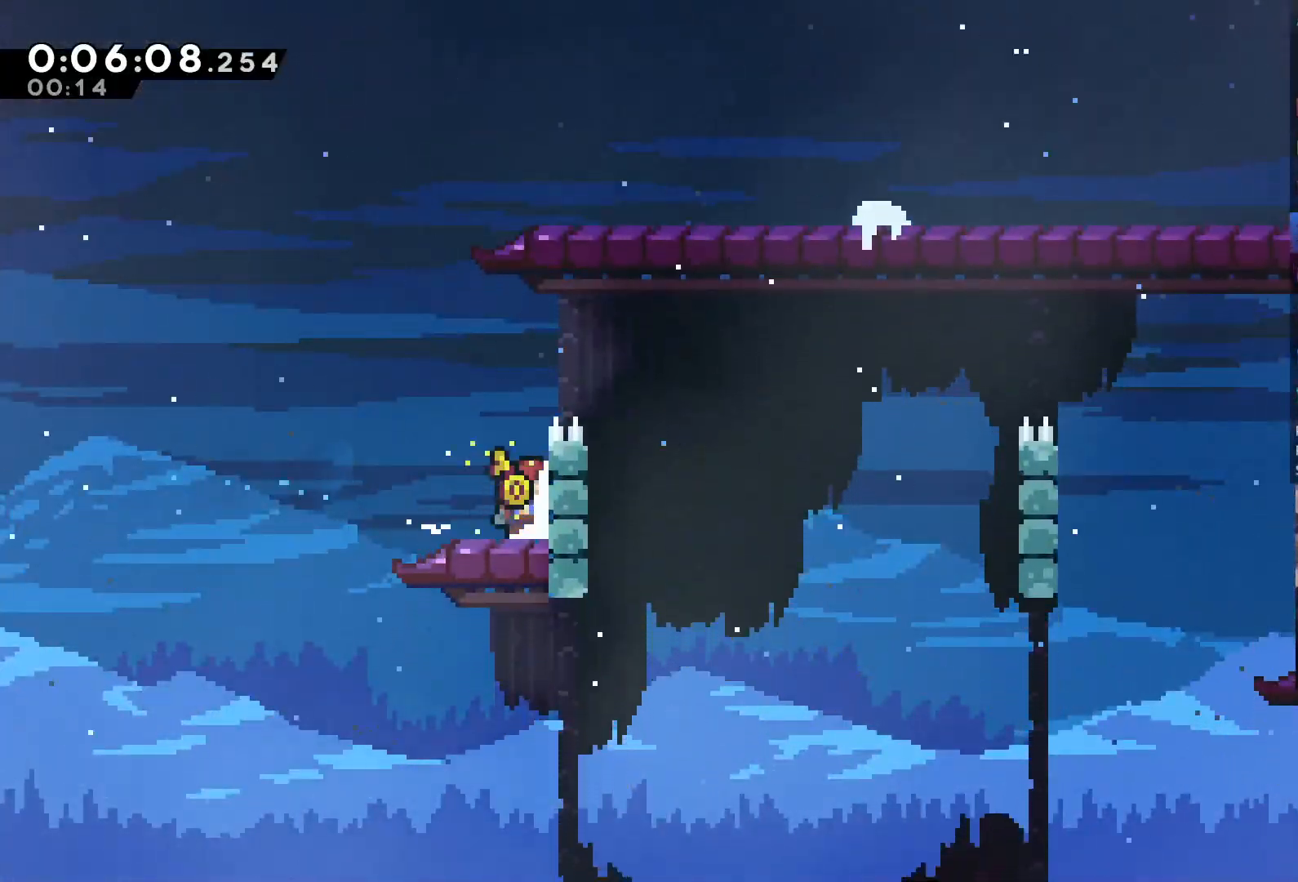
{"dt_ms": 500, "buttons": ["A", "DPAD_RIGHT"], "left_stick": "center", "right_stick": "center", "events": [[50, "A", "down"]]}
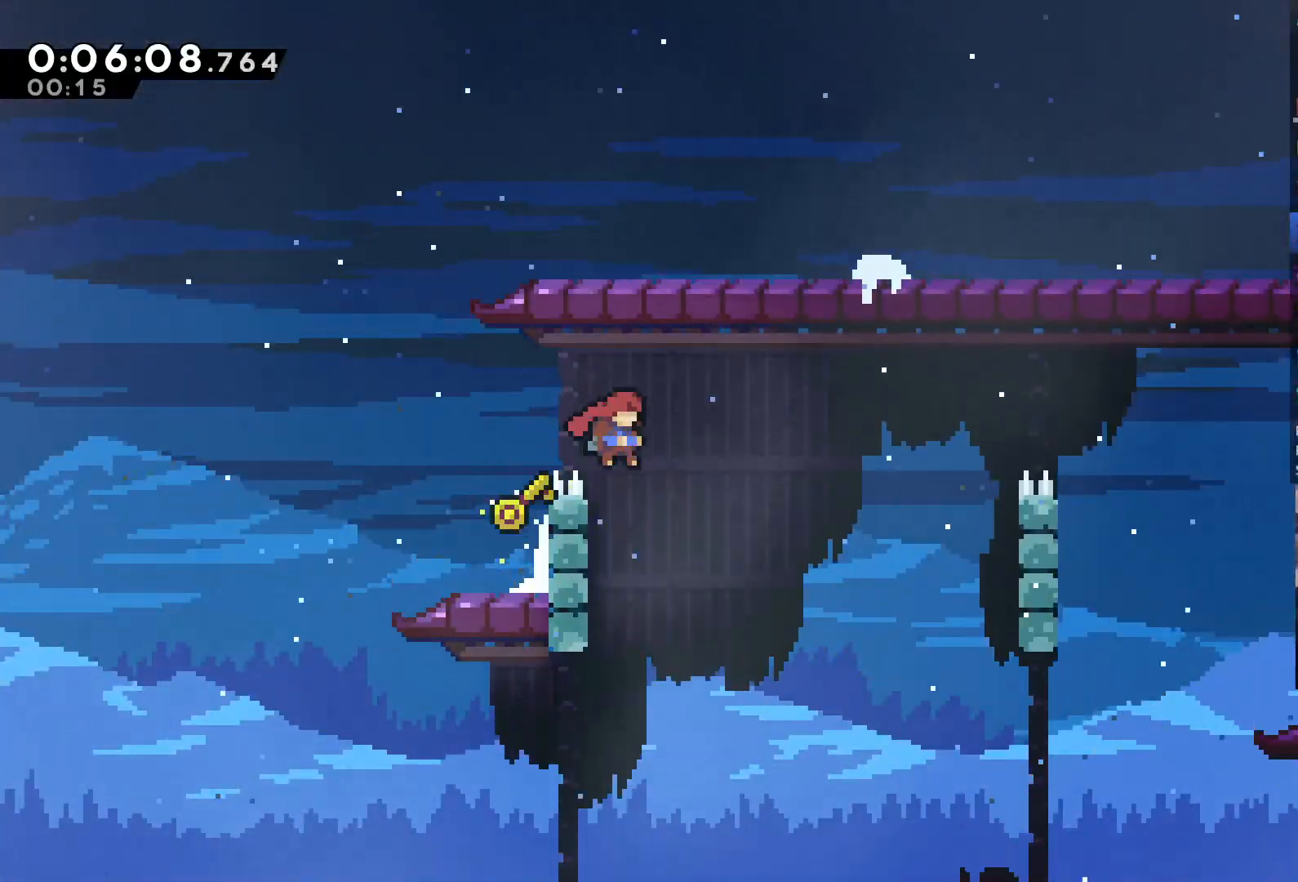
{"dt_ms": 500, "buttons": ["DPAD_DOWN", "DPAD_RIGHT"], "left_stick": "center", "right_stick": "center", "events": [[83, "A", "up"], [483, "DPAD_DOWN", "down"]]}
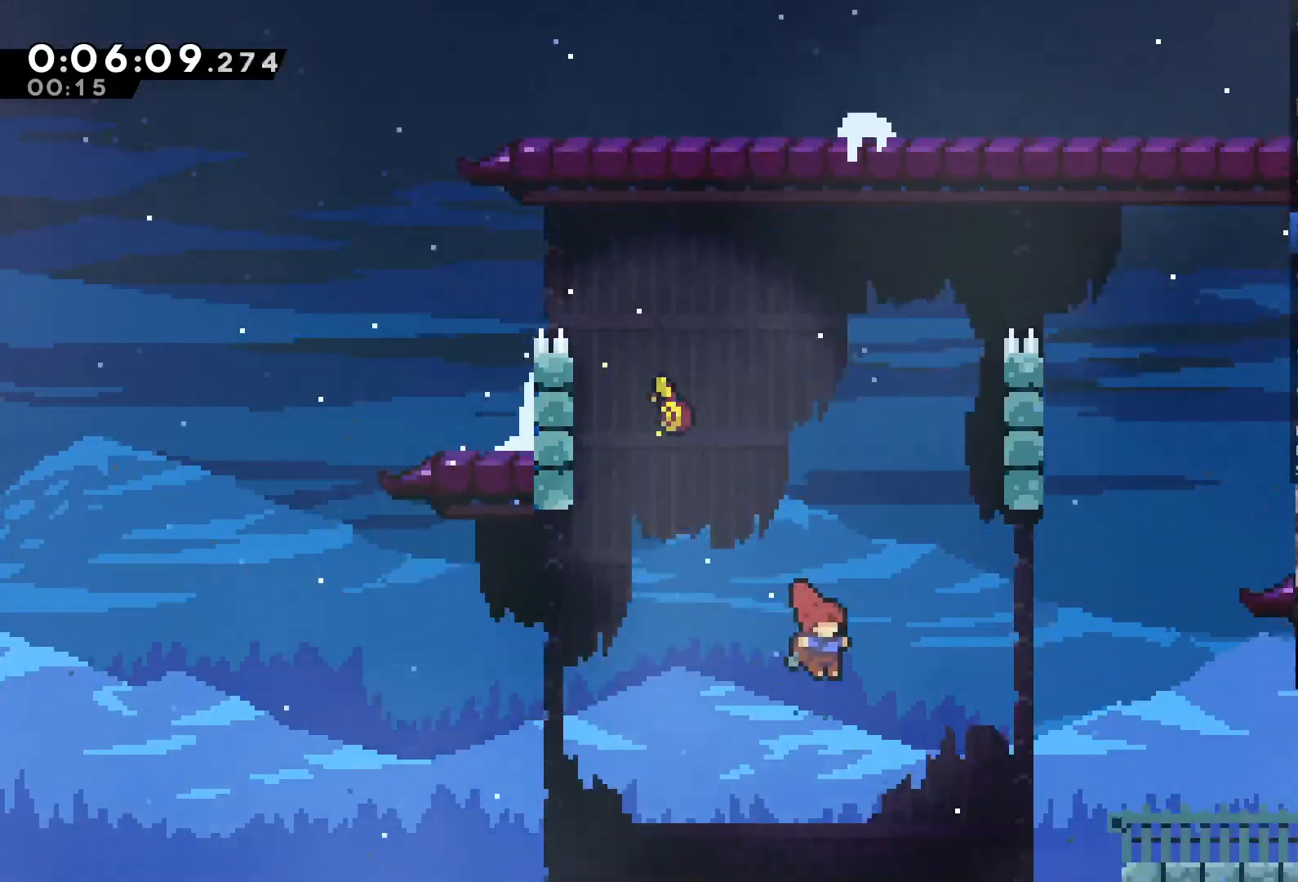
{"dt_ms": 500, "buttons": ["DPAD_RIGHT"], "left_stick": "center", "right_stick": "center"}
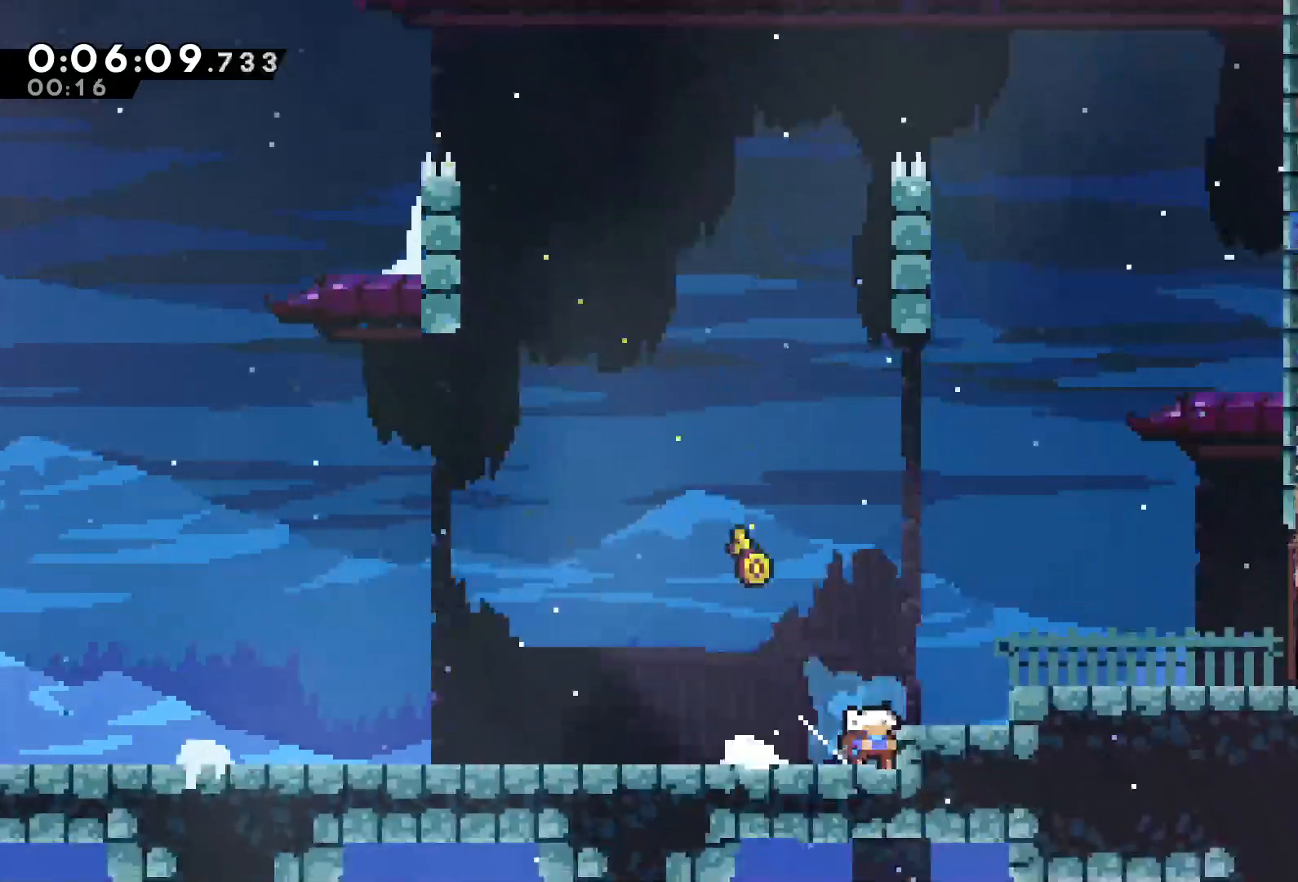
{"dt_ms": 500, "buttons": ["X", "DPAD_RIGHT"], "left_stick": "center", "right_stick": "center", "events": [[33, "L2", "down"], [83, "A", "down"], [83, "L2", "up"], [350, "A", "up"], [417, "X", "down"]]}
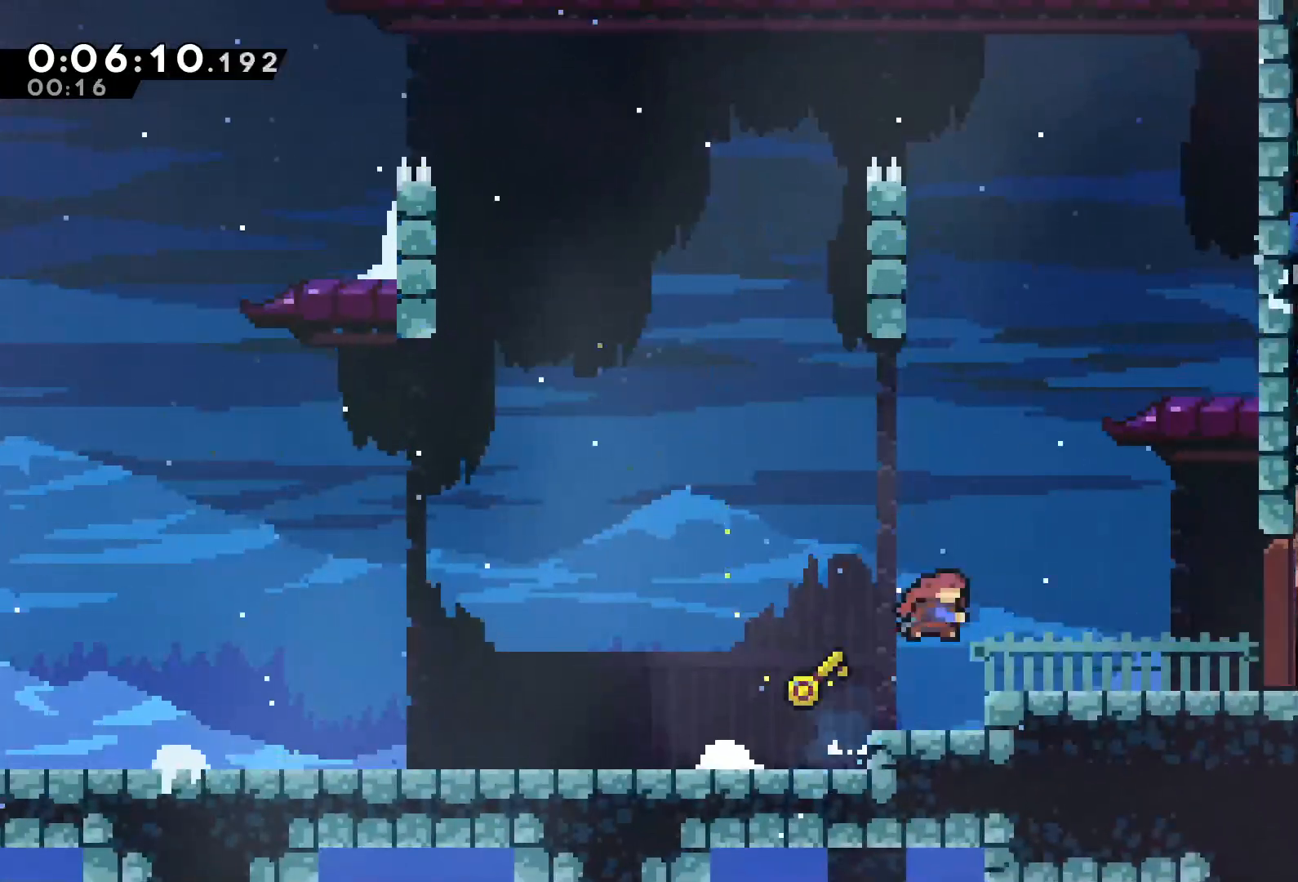
{"dt_ms": 500, "buttons": ["R1"], "left_stick": "center", "right_stick": "center"}
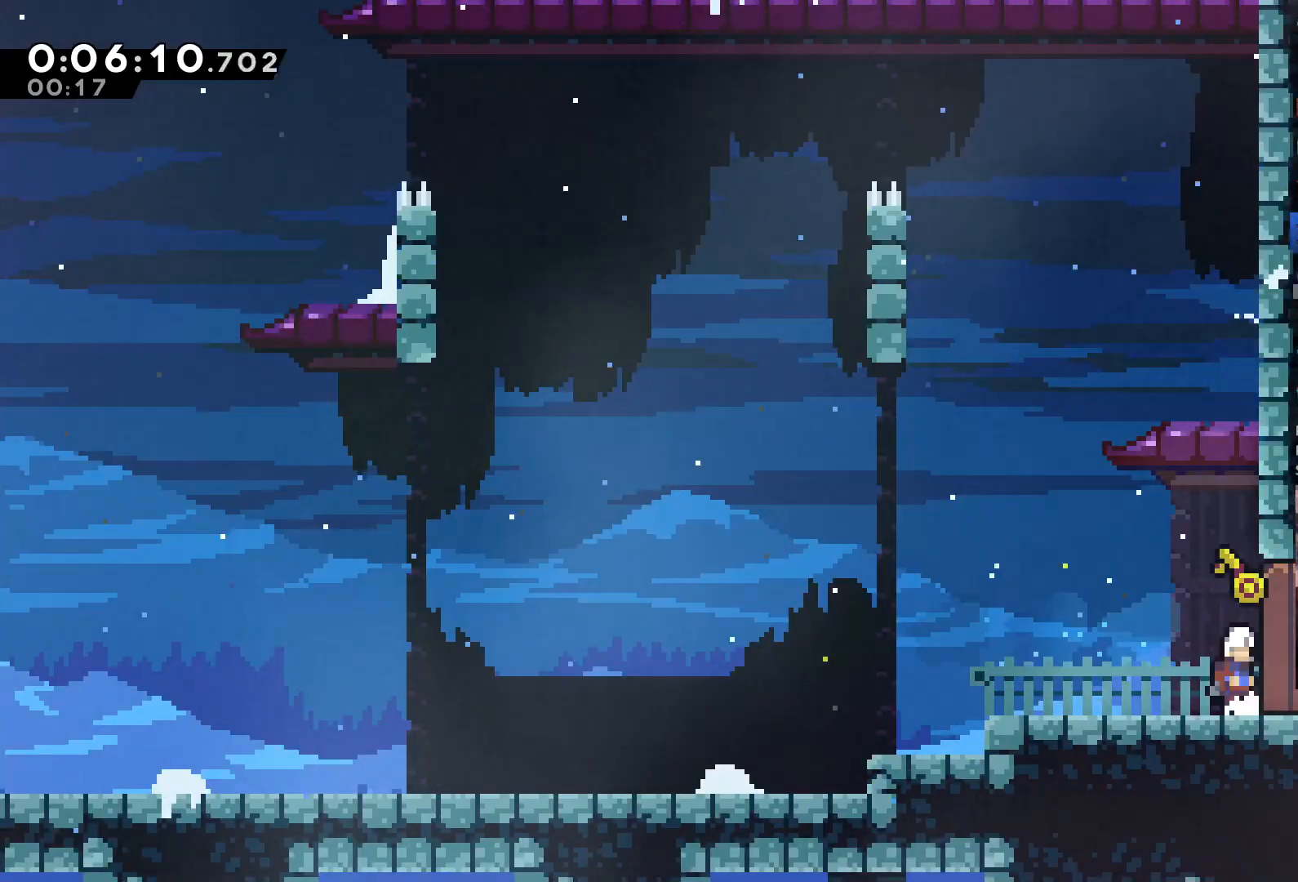
{"dt_ms": 500, "buttons": ["R1", "DPAD_DOWN"], "left_stick": "center", "right_stick": "center", "events": [[17, "DPAD_DOWN", "down"], [117, "DPAD_DOWN", "up"], [183, "DPAD_DOWN", "down"], [283, "DPAD_DOWN", "up"], [317, "DPAD_DOWN", "down"], [417, "DPAD_DOWN", "up"], [450, "DPAD_DOWN", "down"]]}
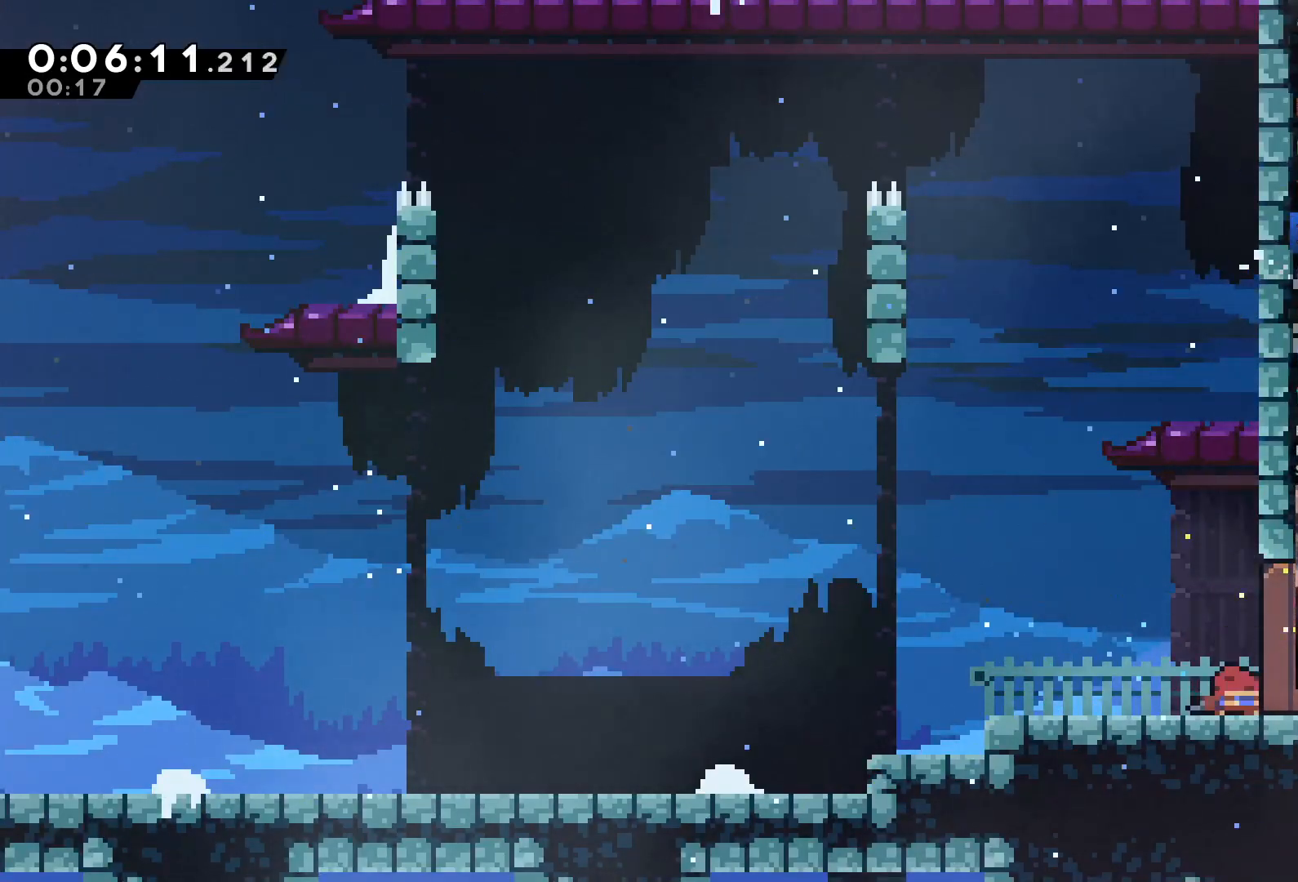
{"dt_ms": 1000, "buttons": ["R1", "DPAD_DOWN", "DPAD_RIGHT"], "left_stick": "center", "right_stick": "center"}
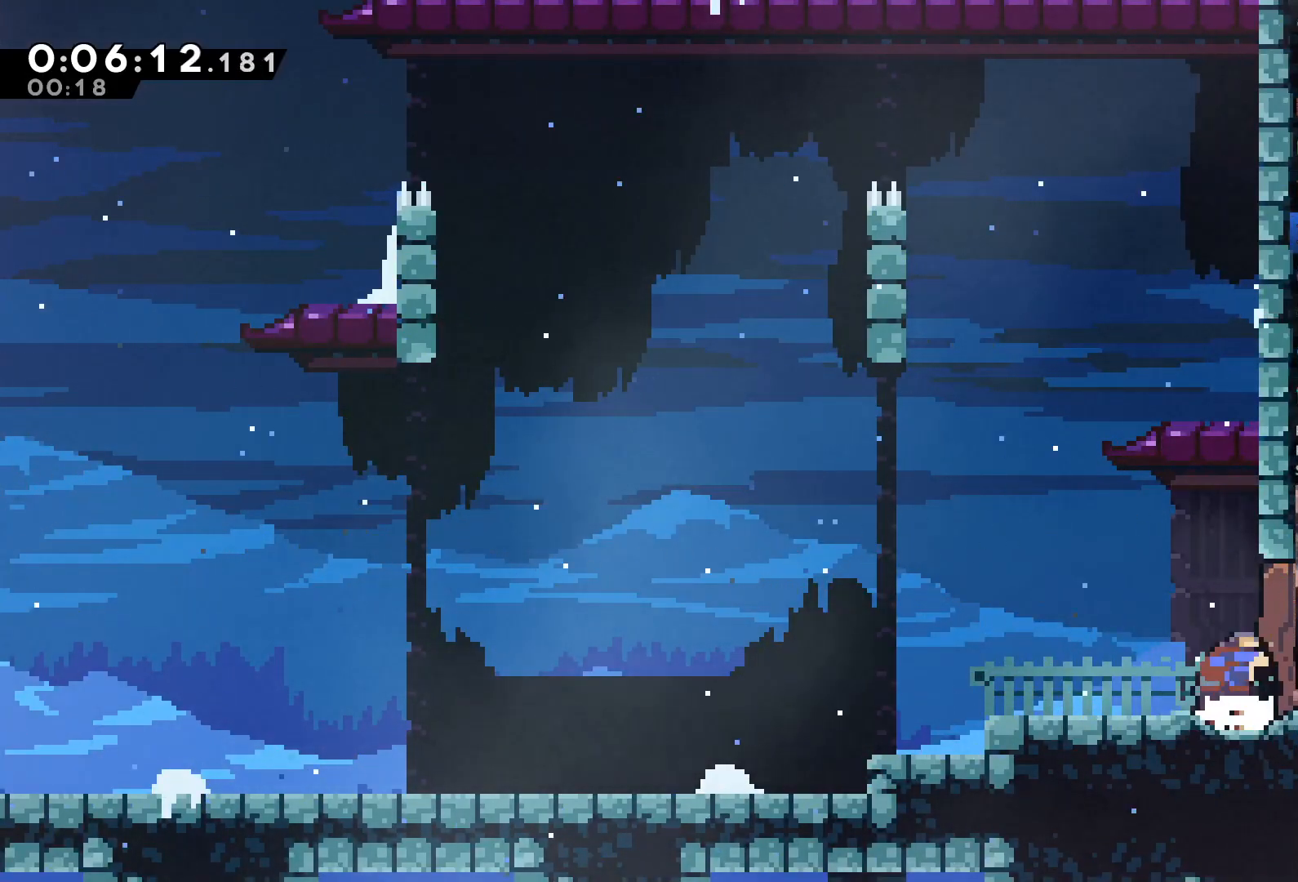
{"dt_ms": 500, "buttons": ["DPAD_DOWN", "DPAD_RIGHT"], "left_stick": "center", "right_stick": "center", "events": [[17, "A", "down"], [17, "X", "down"], [67, "R1", "up"], [83, "X", "up"], [117, "A", "up"], [350, "A", "down"], [383, "X", "down"], [450, "A", "up"], [450, "X", "up"]]}
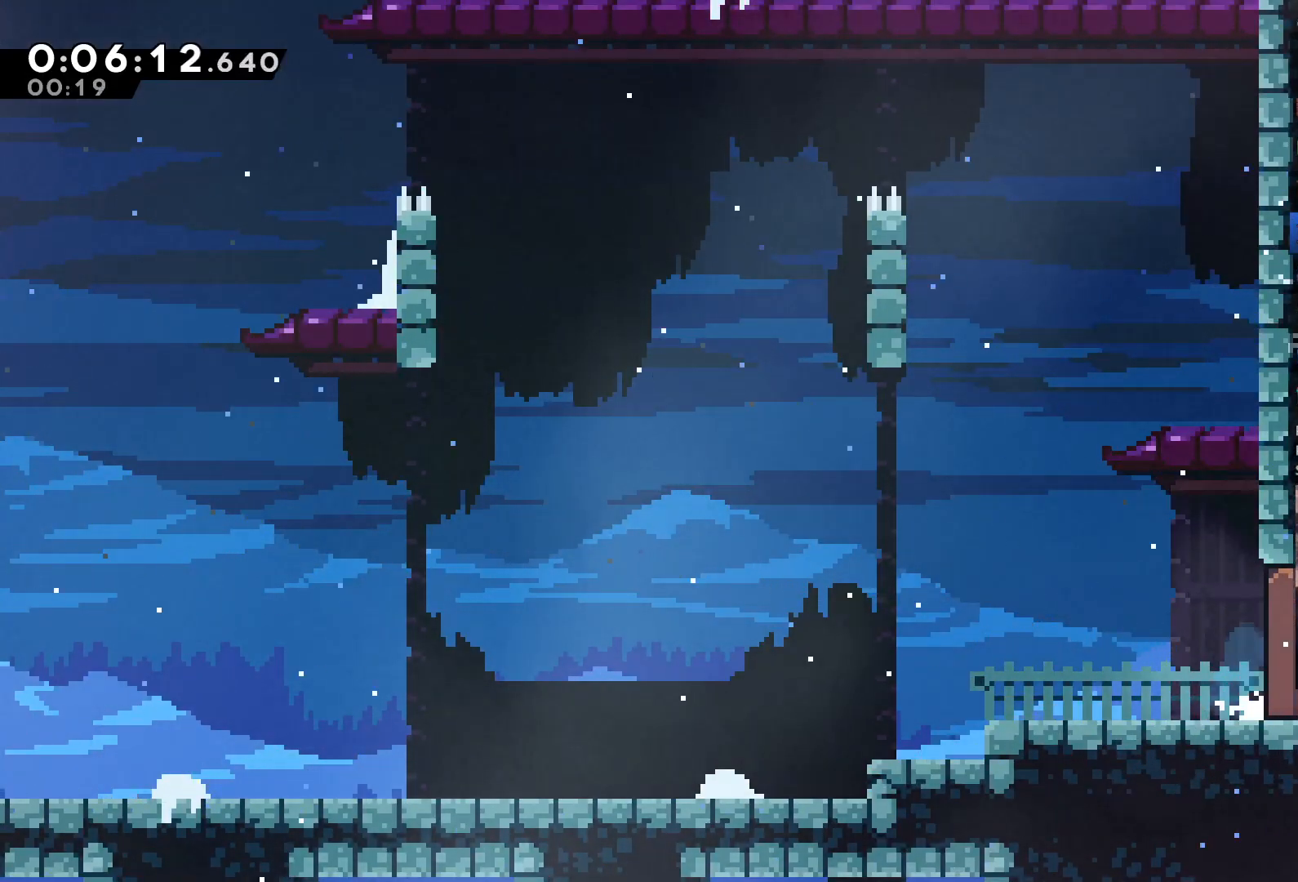
{"dt_ms": 500, "buttons": [], "left_stick": "center", "right_stick": "center", "events": [[17, "A", "down"], [50, "A", "up"], [83, "A", "down"], [83, "X", "down"], [150, "X", "up"], [183, "A", "up"], [350, "DPAD_DOWN", "up"], [383, "DPAD_RIGHT", "up"]]}
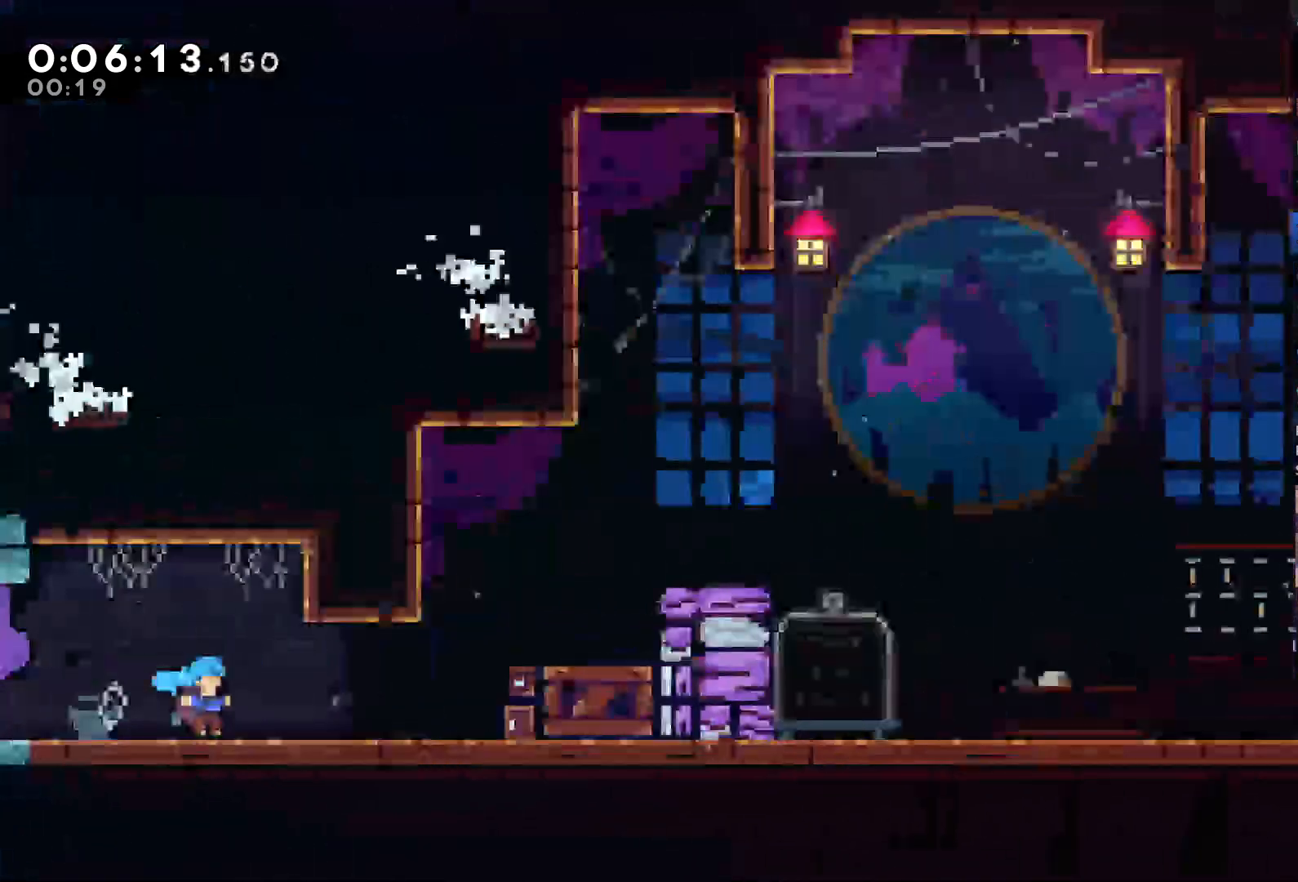
{"dt_ms": 500, "buttons": ["A", "DPAD_UP", "DPAD_RIGHT"], "left_stick": "center", "right_stick": "center", "events": [[117, "DPAD_RIGHT", "down"], [283, "DPAD_UP", "down"], [450, "A", "down"]]}
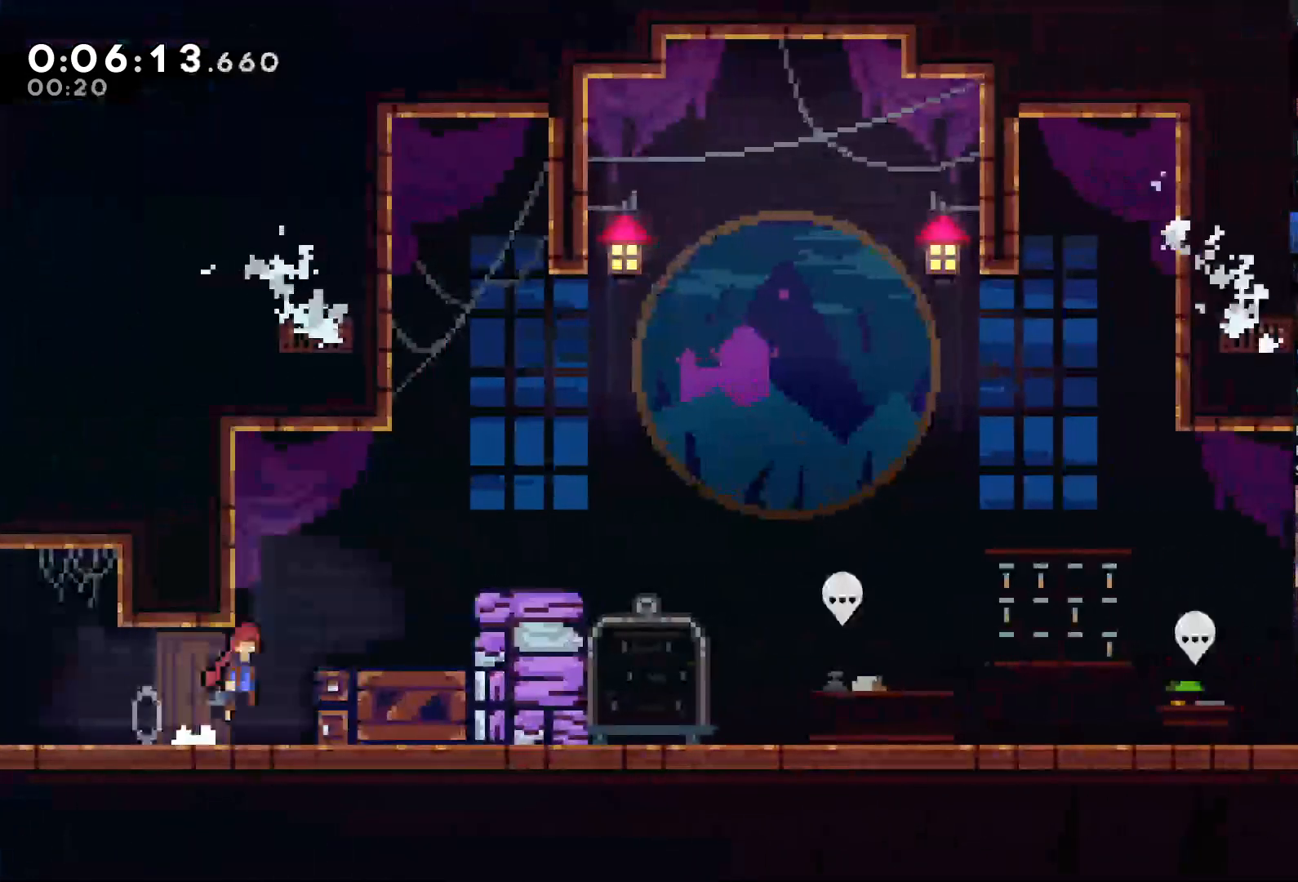
{"dt_ms": 500, "buttons": ["DPAD_RIGHT"], "left_stick": "center", "right_stick": "center", "events": [[83, "A", "up"], [150, "X", "down"], [450, "DPAD_UP", "up"], [483, "X", "up"]]}
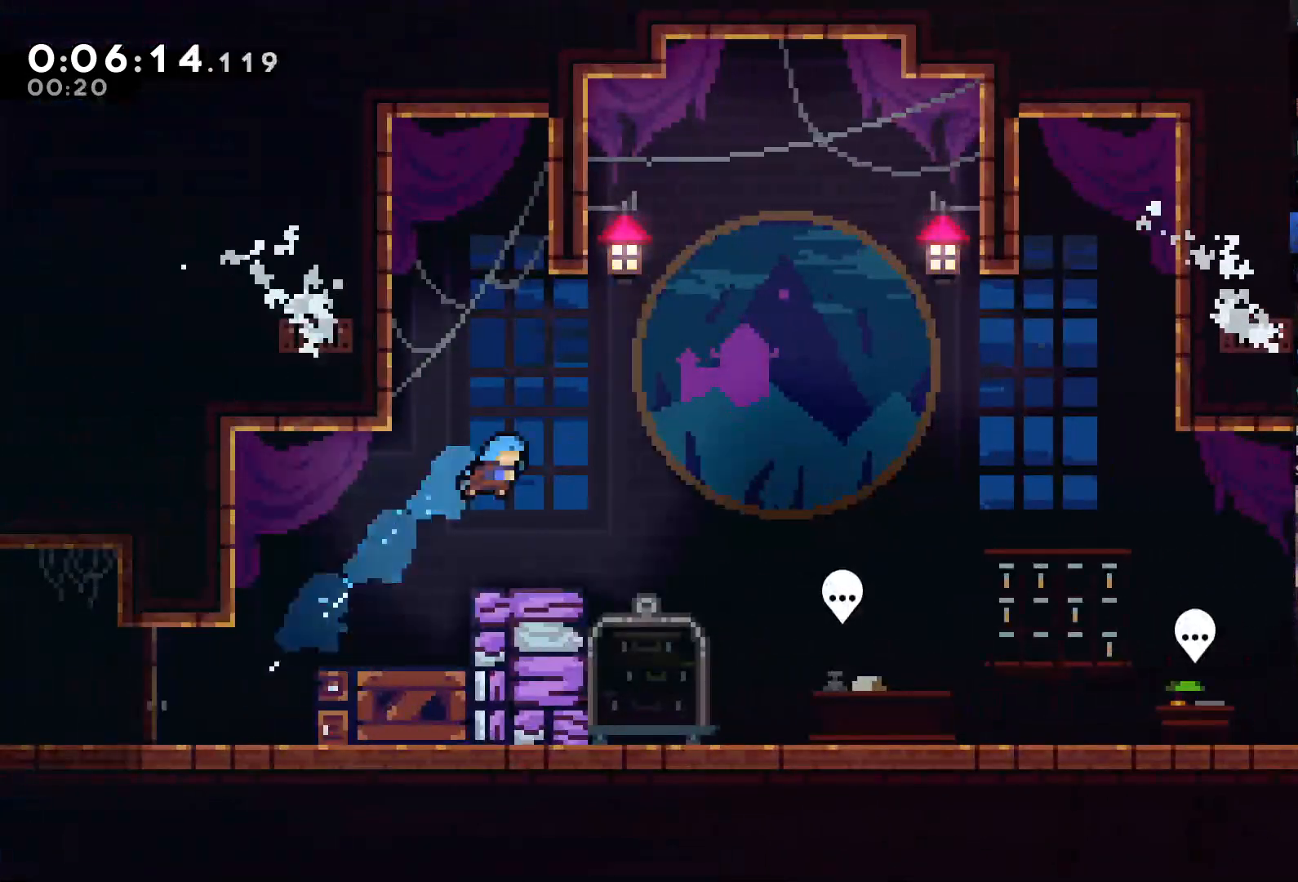
{"dt_ms": 500, "buttons": ["DPAD_RIGHT"], "left_stick": "center", "right_stick": "center", "events": []}
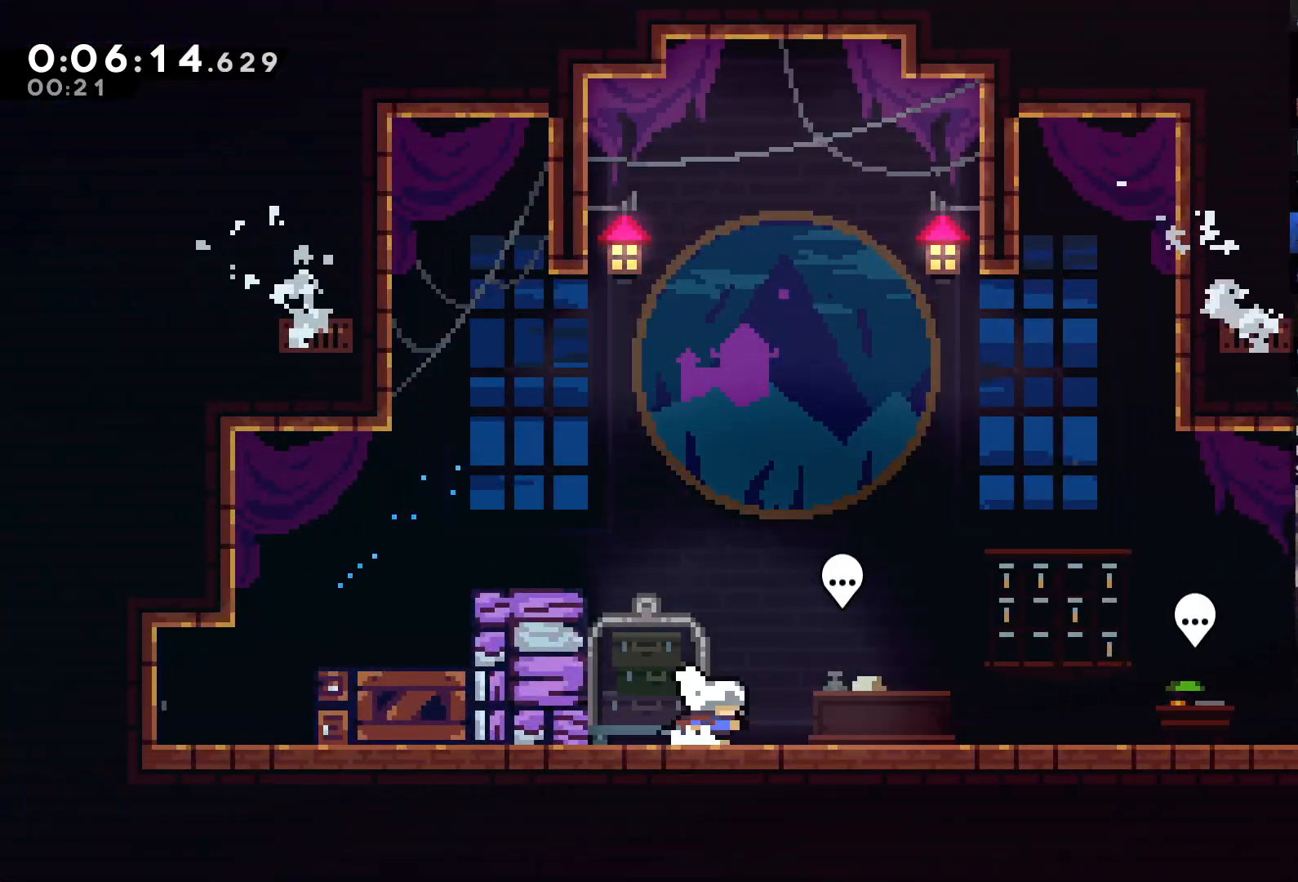
{"dt_ms": 500, "buttons": ["L1"], "left_stick": "center", "right_stick": "center", "events": [[217, "B", "down"], [250, "DPAD_RIGHT", "up"], [283, "B", "up"], [383, "START", "down"], [483, "L1", "down"], [483, "START", "up"]]}
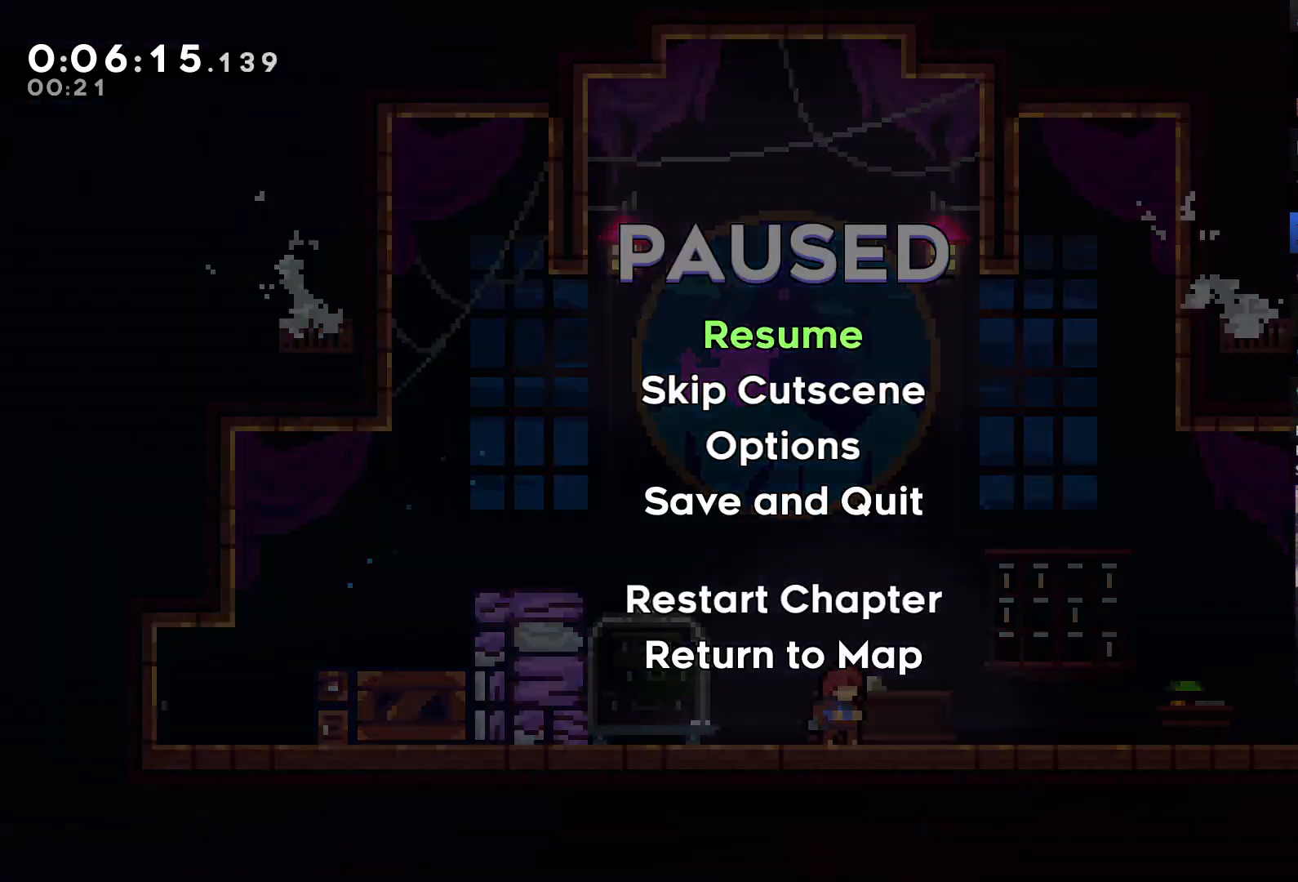
{"dt_ms": 500, "buttons": ["DPAD_DOWN", "DPAD_RIGHT"], "left_stick": "center", "right_stick": "center", "events": [[117, "L1", "up"], [350, "DPAD_DOWN", "down"], [450, "DPAD_RIGHT", "down"]]}
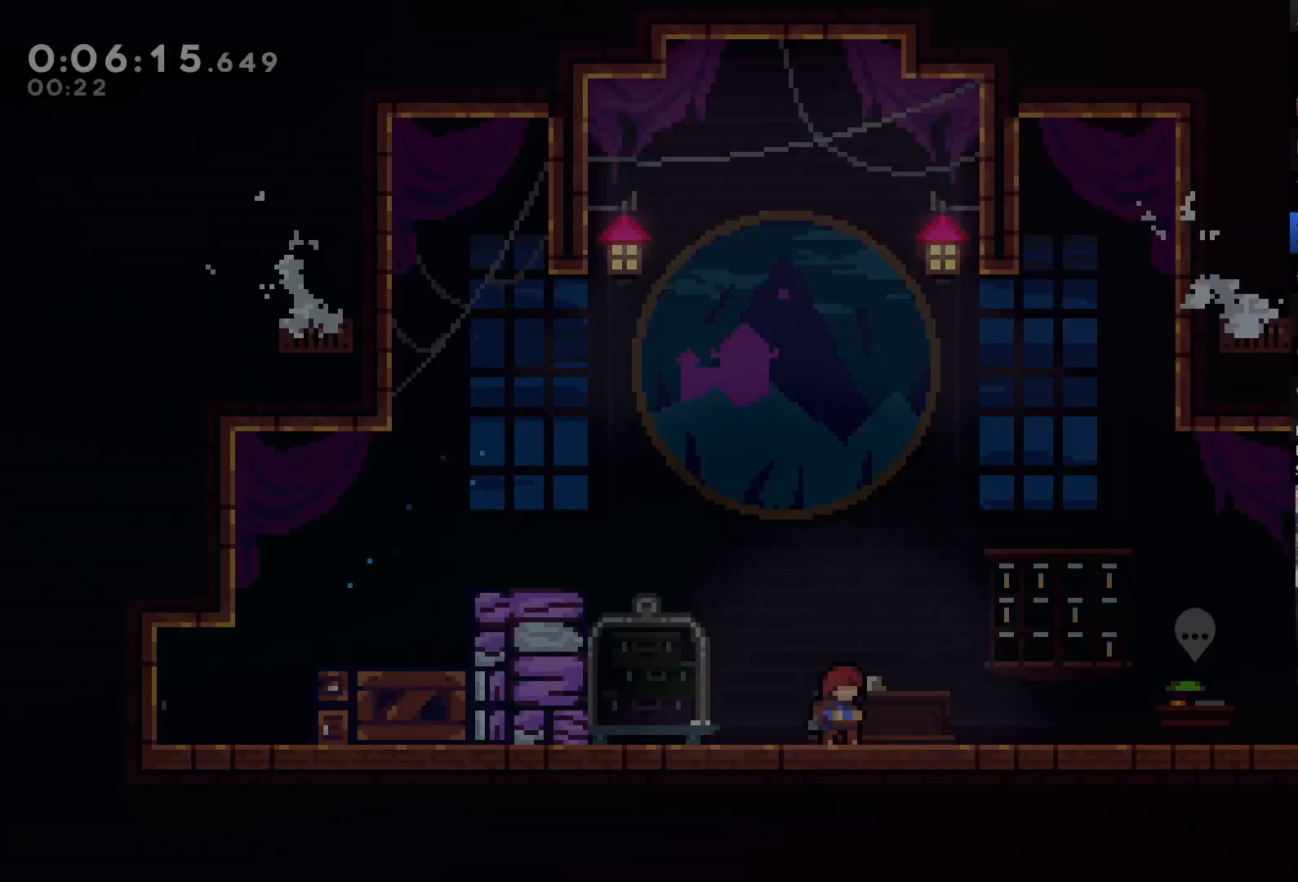
{"dt_ms": 500, "buttons": ["DPAD_DOWN", "DPAD_RIGHT"], "left_stick": "center", "right_stick": "center", "events": [[33, "A", "down"], [33, "X", "down"], [117, "A", "up"], [117, "X", "up"], [183, "A", "down"], [183, "X", "down"], [250, "A", "up"], [250, "X", "up"], [317, "A", "down"], [317, "X", "down"], [350, "A", "up"], [350, "X", "up"], [417, "A", "down"], [417, "X", "down"], [450, "A", "up"], [450, "X", "up"]]}
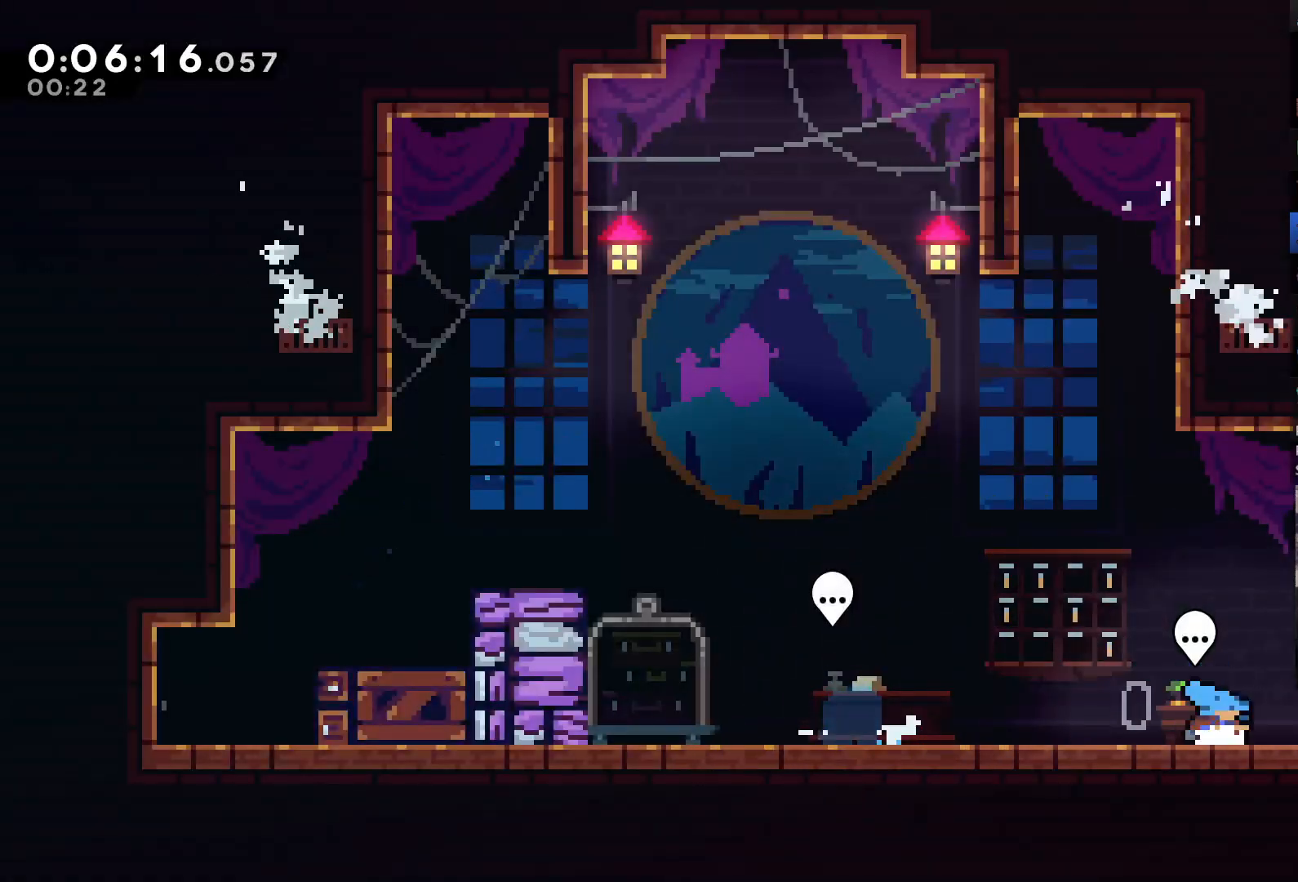
{"dt_ms": 500, "buttons": [], "left_stick": "center", "right_stick": "center", "events": [[17, "A", "down"], [17, "X", "down"], [83, "A", "up"], [83, "X", "up"], [150, "A", "down"], [150, "X", "down"], [183, "A", "up"], [183, "X", "up"], [350, "DPAD_DOWN", "up"], [383, "DPAD_RIGHT", "up"]]}
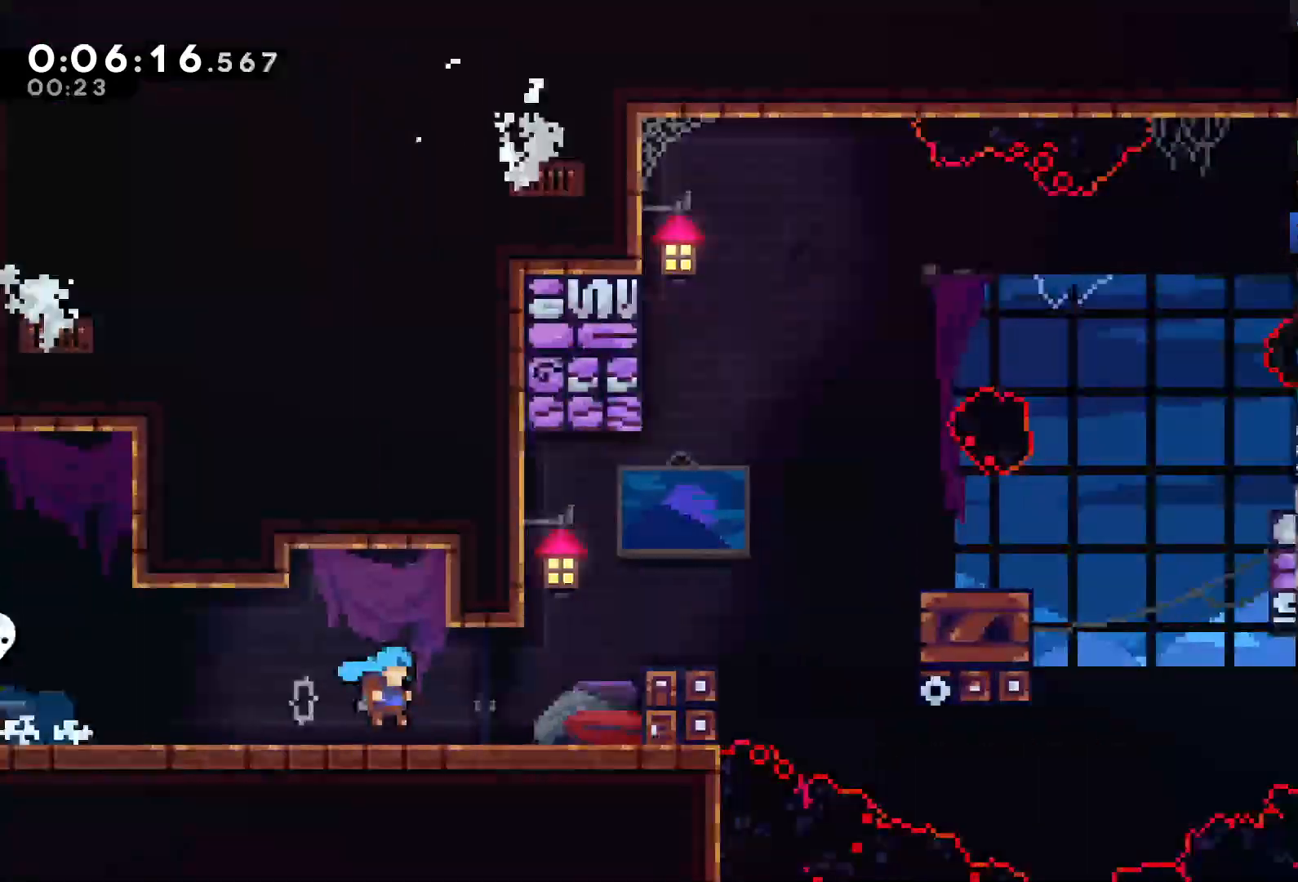
{"dt_ms": 500, "buttons": ["DPAD_RIGHT"], "left_stick": "center", "right_stick": "center", "events": [[183, "DPAD_RIGHT", "down"], [283, "R1", "down"], [333, "R1", "up"]]}
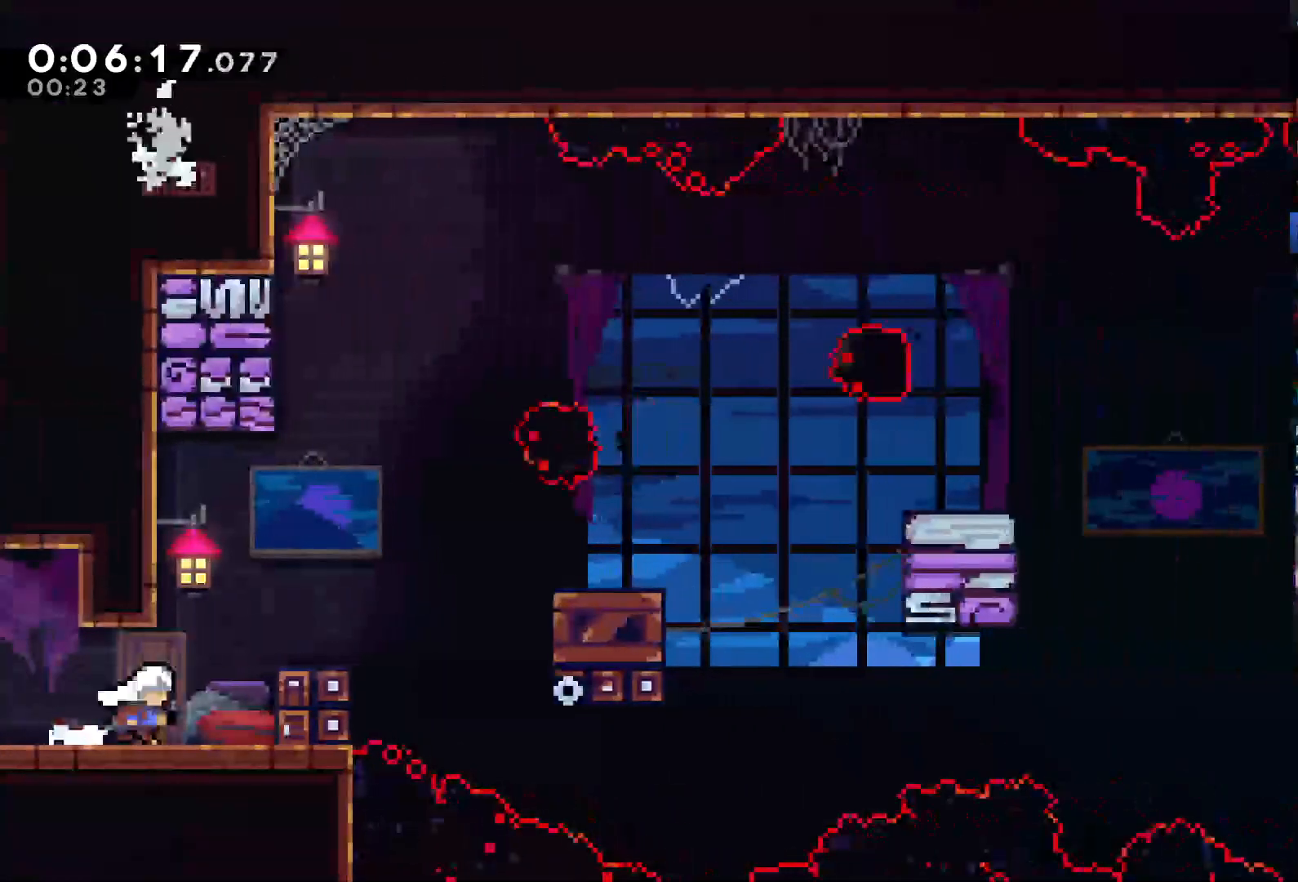
{"dt_ms": 500, "buttons": ["A", "DPAD_RIGHT"], "left_stick": "center", "right_stick": "center", "events": [[183, "DPAD_RIGHT", "up"], [283, "A", "down"], [417, "DPAD_RIGHT", "down"]]}
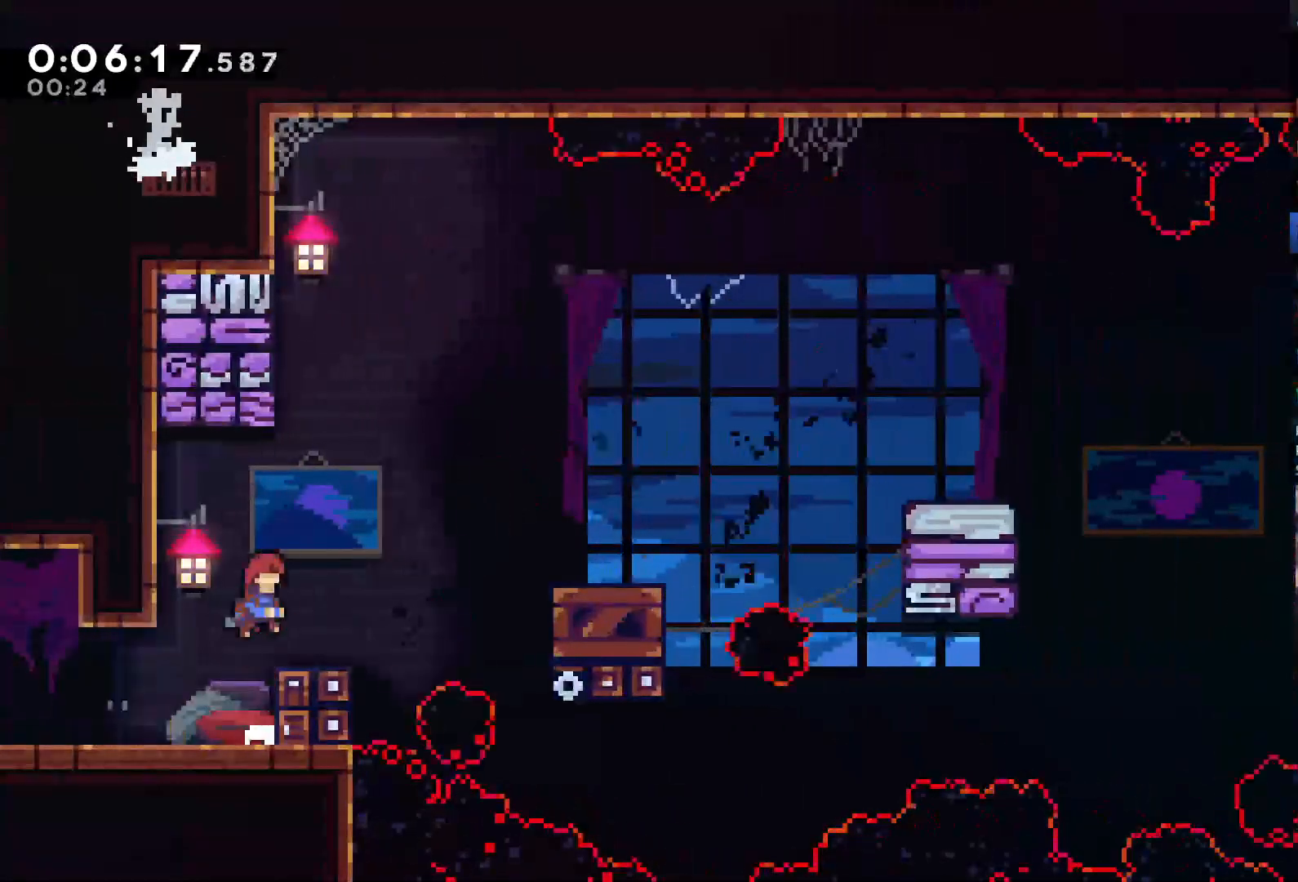
{"dt_ms": 500, "buttons": ["A", "DPAD_RIGHT"], "left_stick": "center", "right_stick": "center", "events": [[17, "A", "up"], [50, "DPAD_RIGHT", "up"], [217, "DPAD_RIGHT", "down"], [350, "A", "down"]]}
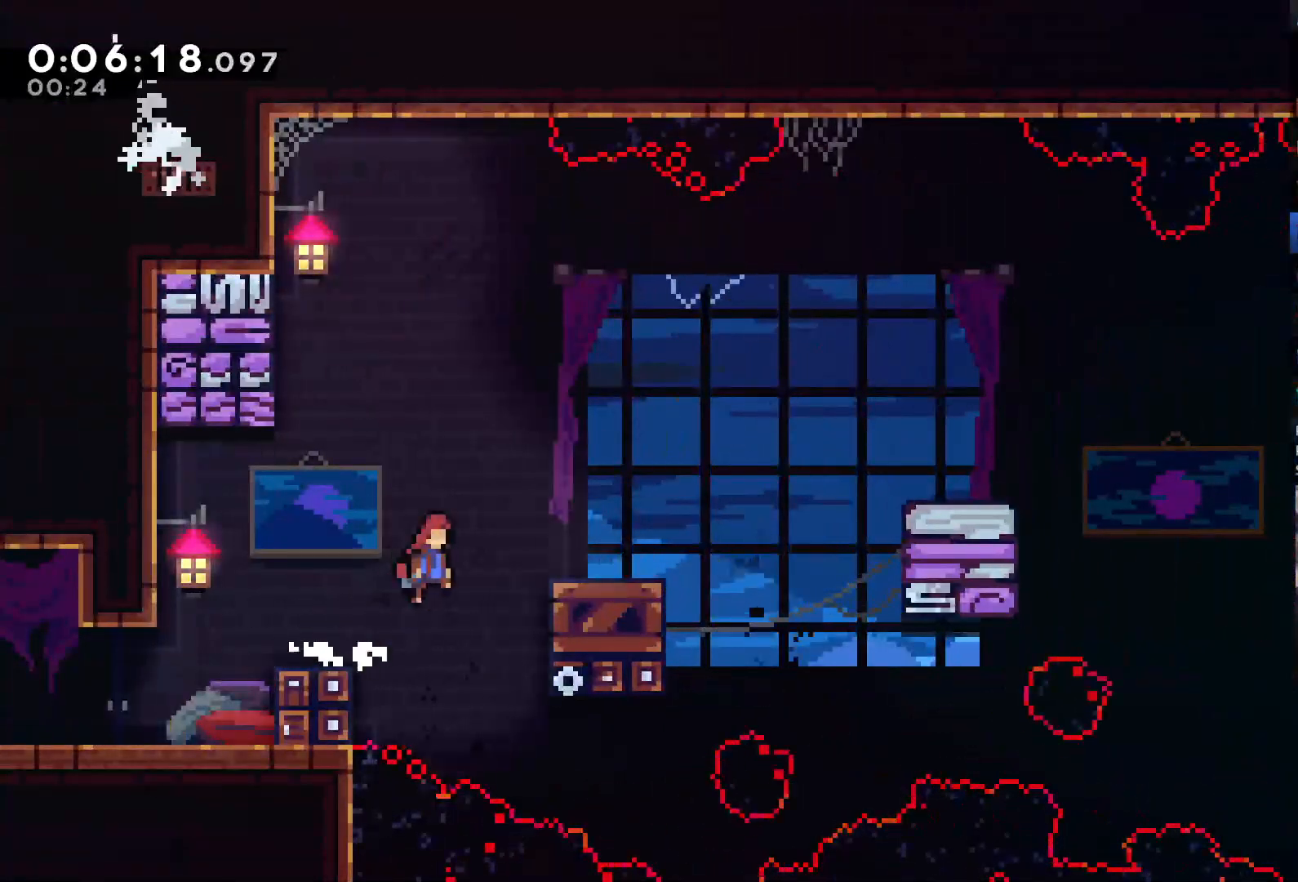
{"dt_ms": 500, "buttons": [], "left_stick": "center", "right_stick": "center", "events": [[283, "A", "up"], [350, "DPAD_RIGHT", "up"], [350, "L1", "down"], [400, "R1", "down"], [450, "L1", "up"], [450, "R1", "up"]]}
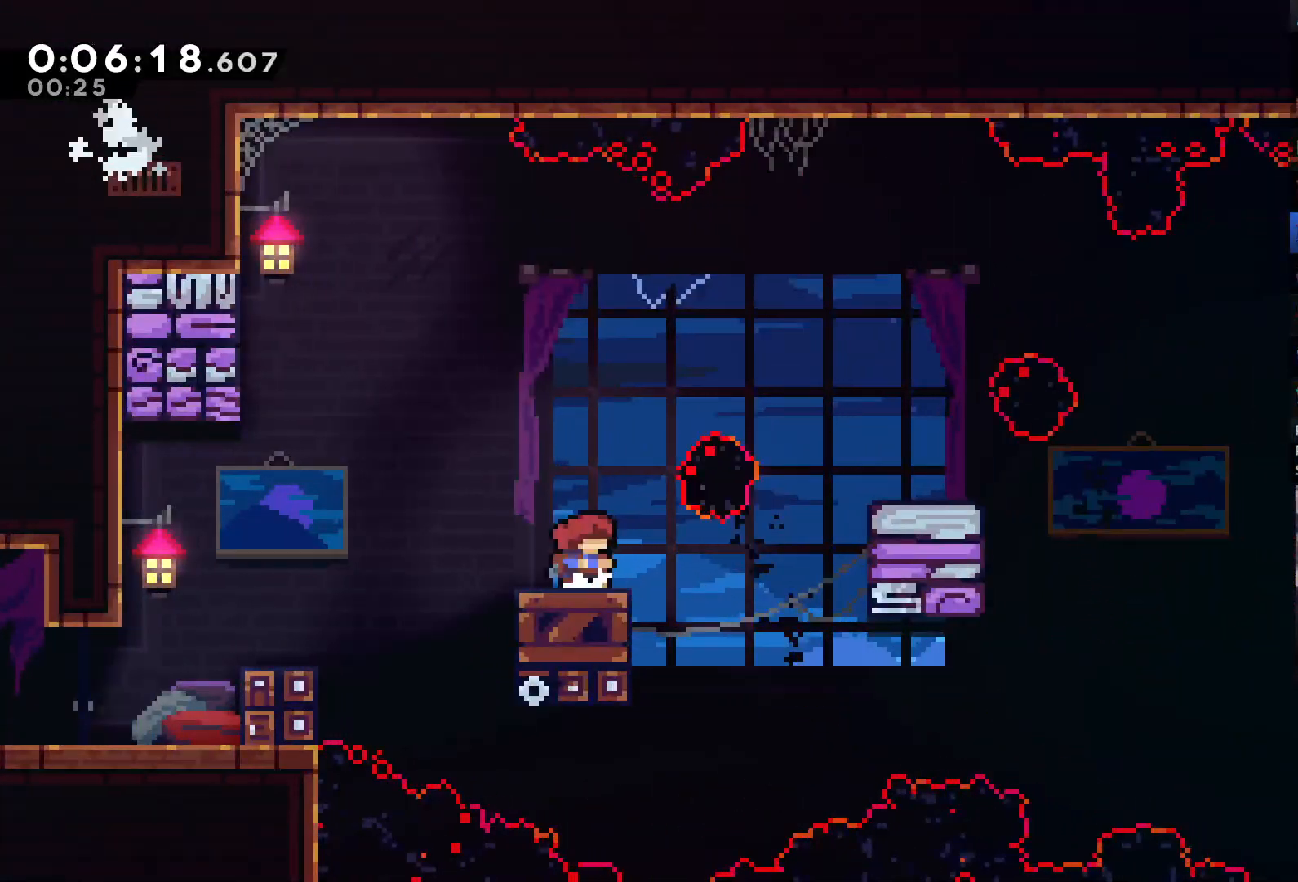
{"dt_ms": 500, "buttons": ["A", "DPAD_UP", "DPAD_RIGHT"], "left_stick": "center", "right_stick": "center"}
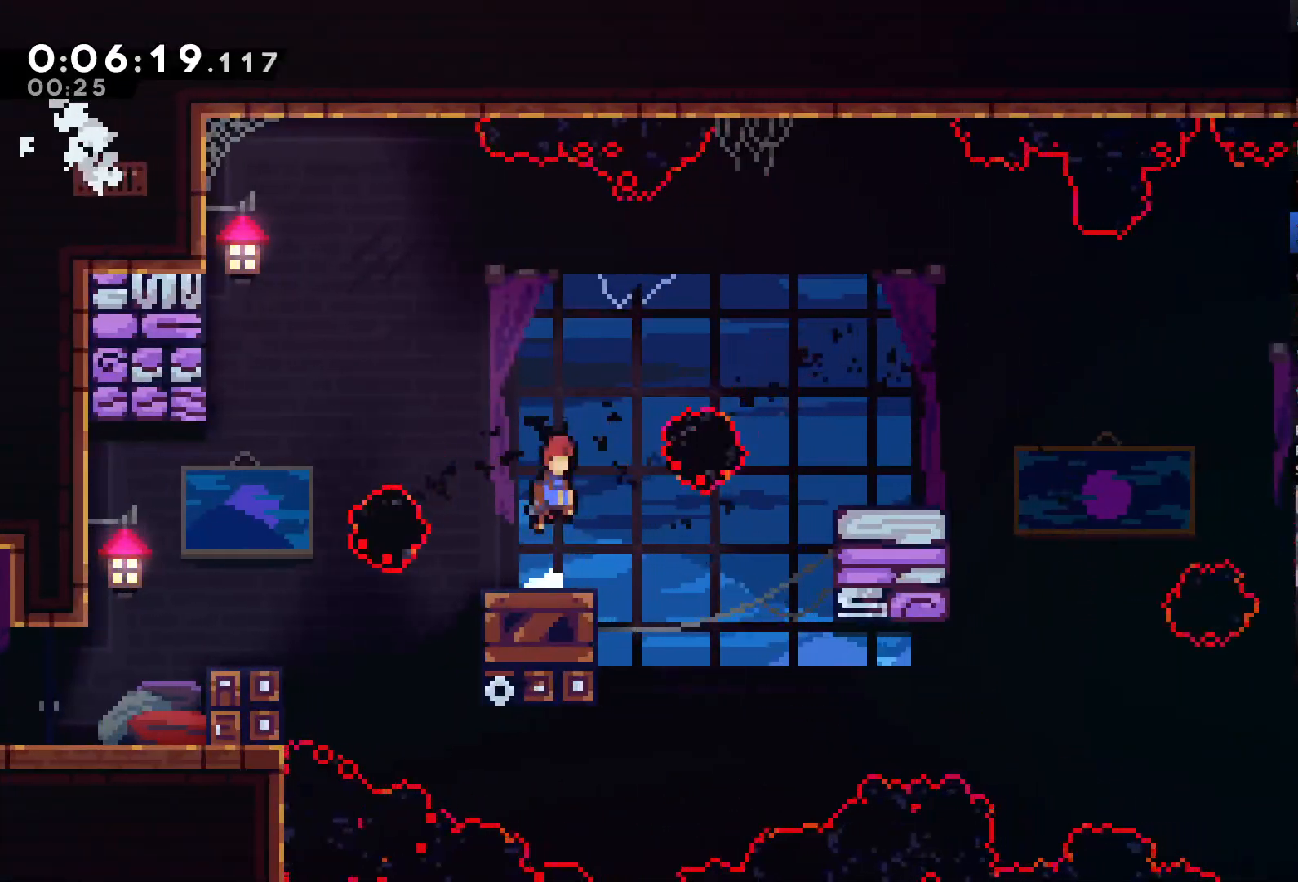
{"dt_ms": 500, "buttons": ["DPAD_RIGHT"], "left_stick": "center", "right_stick": "center", "events": [[183, "X", "down"], [250, "A", "up"], [350, "X", "up"], [383, "DPAD_UP", "up"]]}
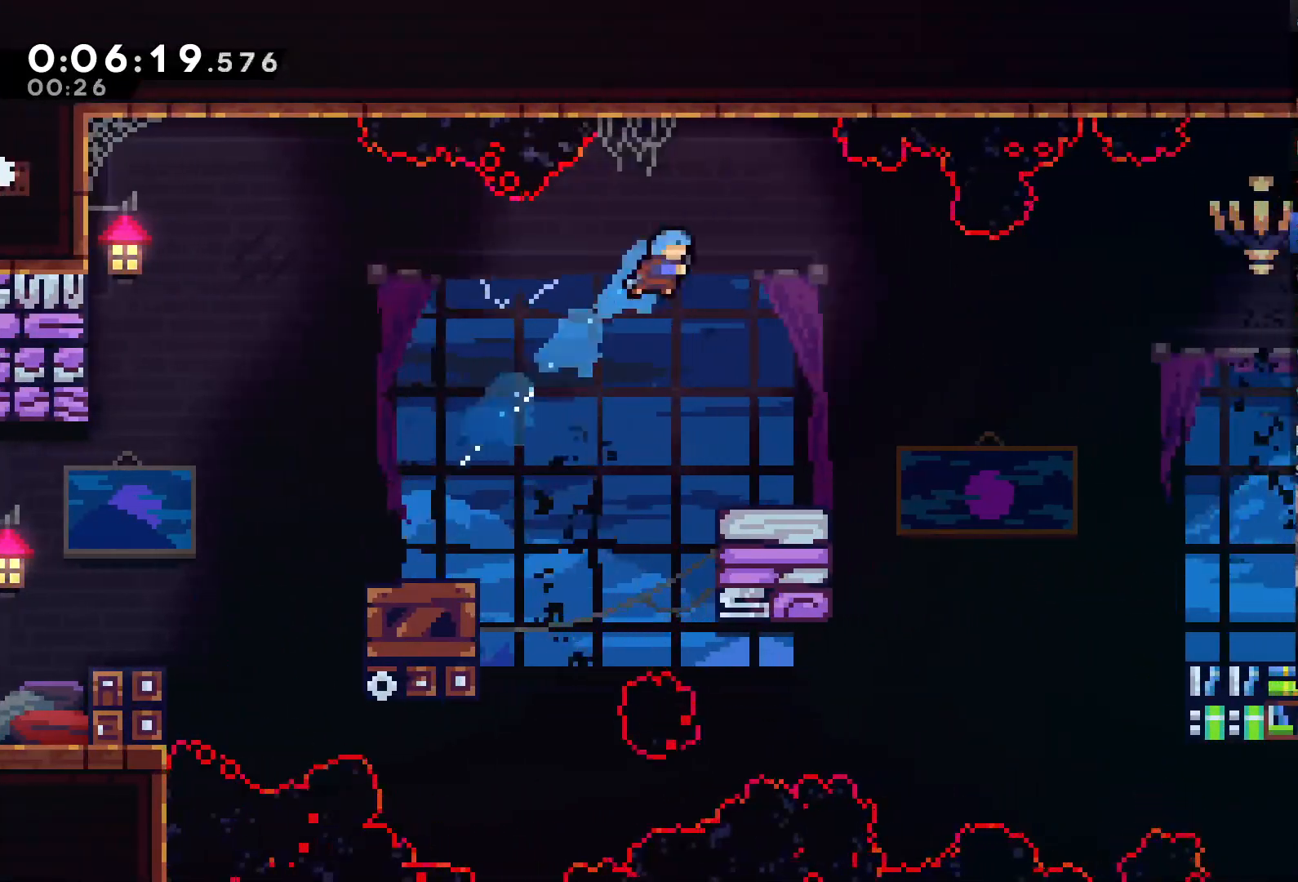
{"dt_ms": 500, "buttons": [], "left_stick": "center", "right_stick": "center", "events": [[150, "DPAD_RIGHT", "up"], [250, "DPAD_RIGHT", "down"], [317, "DPAD_RIGHT", "up"]]}
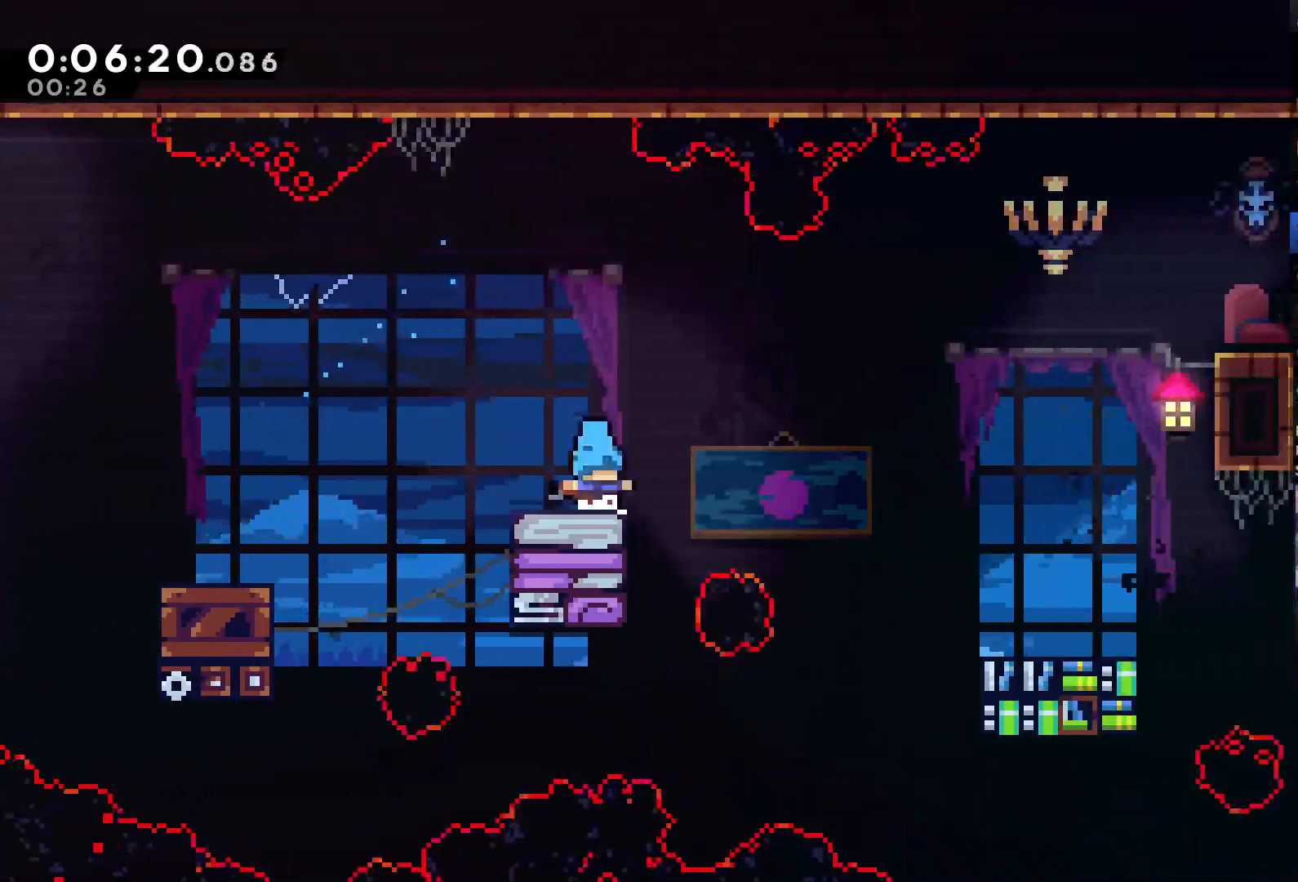
{"dt_ms": 500, "buttons": [], "left_stick": "center", "right_stick": "center", "events": [[50, "DPAD_DOWN", "down"], [183, "DPAD_DOWN", "up"]]}
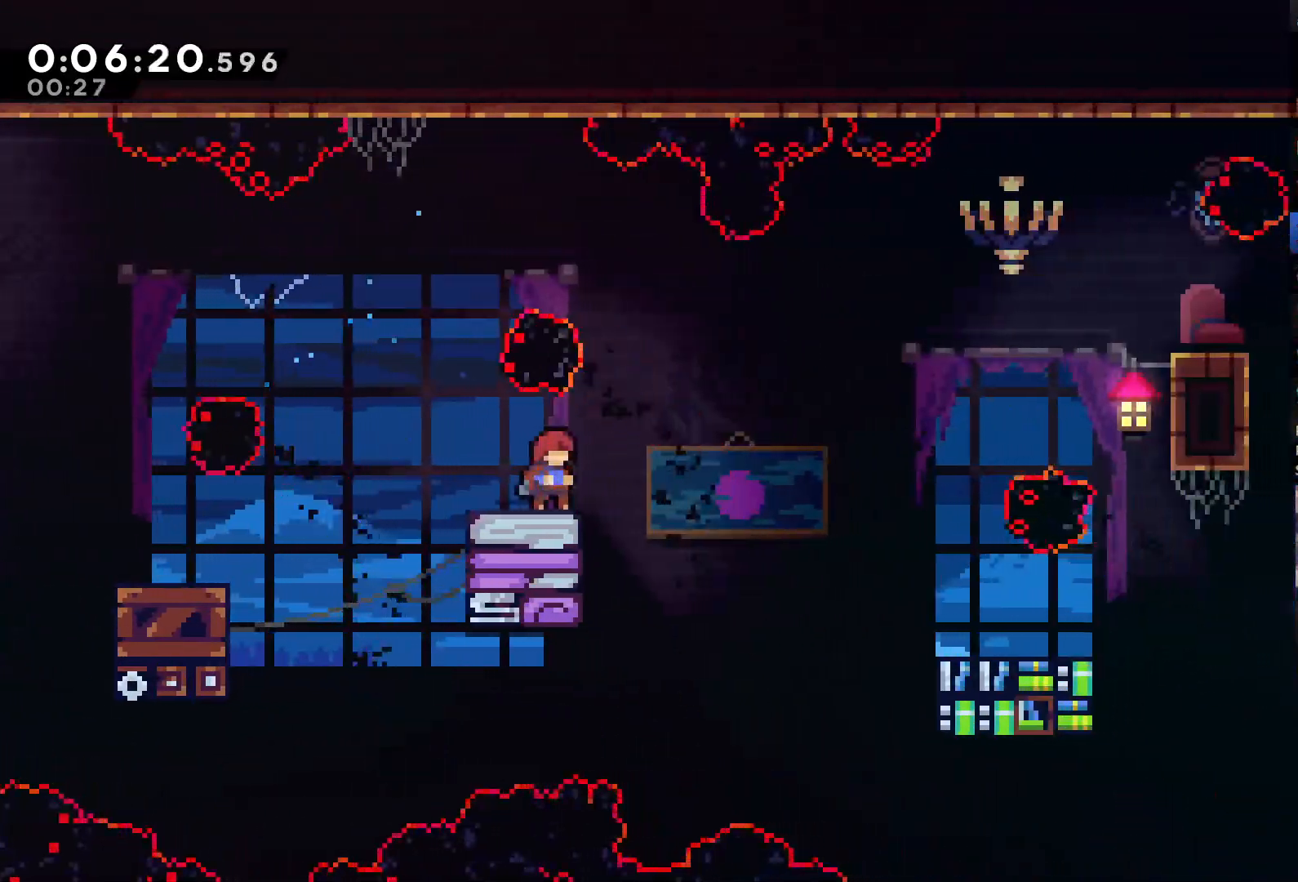
{"dt_ms": 500, "buttons": ["A", "DPAD_UP", "DPAD_RIGHT"], "left_stick": "center", "right_stick": "center", "events": [[283, "DPAD_RIGHT", "down"], [317, "DPAD_UP", "down"], [350, "A", "down"]]}
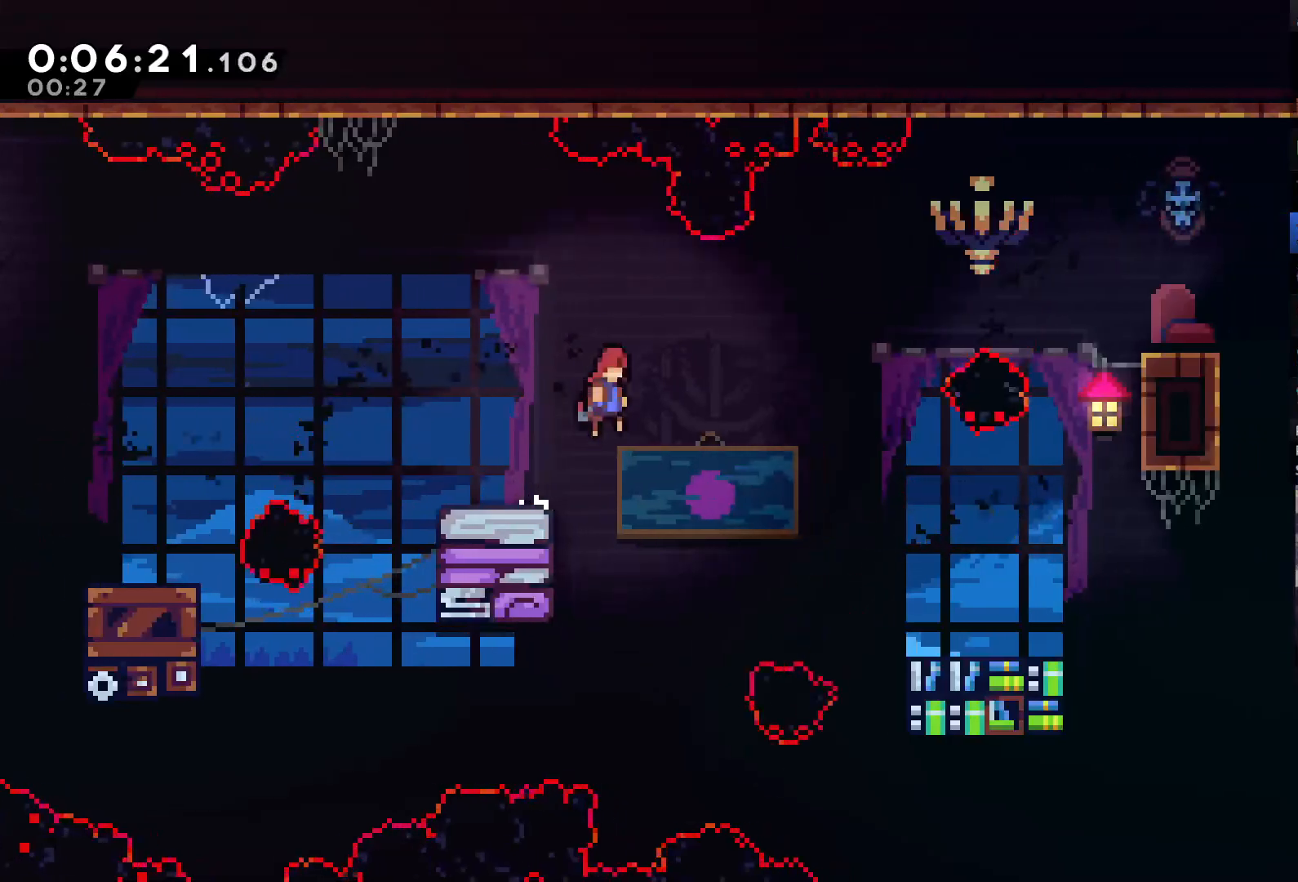
{"dt_ms": 500, "buttons": ["X", "DPAD_UP", "DPAD_RIGHT"], "left_stick": "center", "right_stick": "center", "events": [[283, "A", "up"], [483, "X", "down"]]}
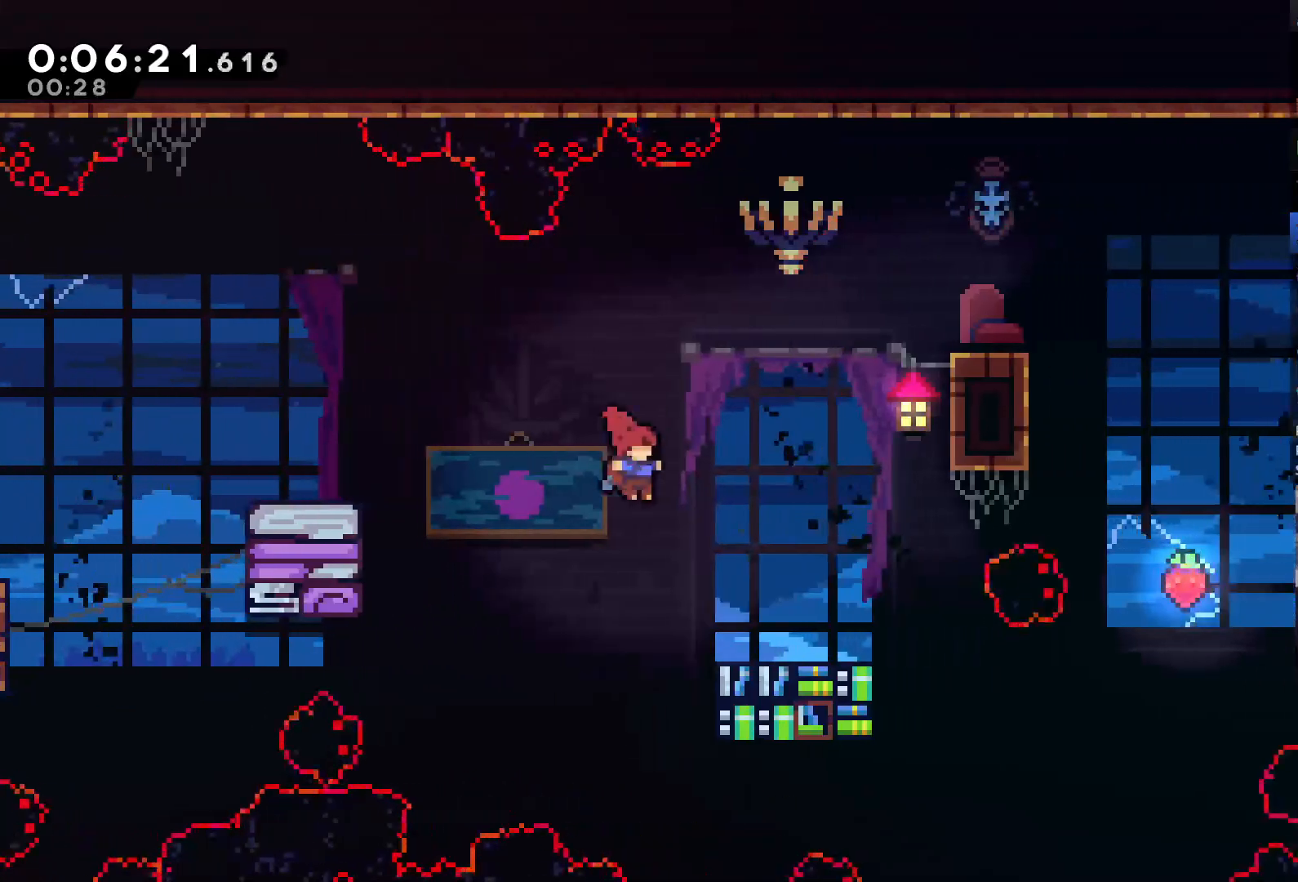
{"dt_ms": 500, "buttons": ["R2", "DPAD_UP", "DPAD_RIGHT"], "left_stick": "center", "right_stick": "center", "events": [[217, "X", "up"], [350, "R2", "down"]]}
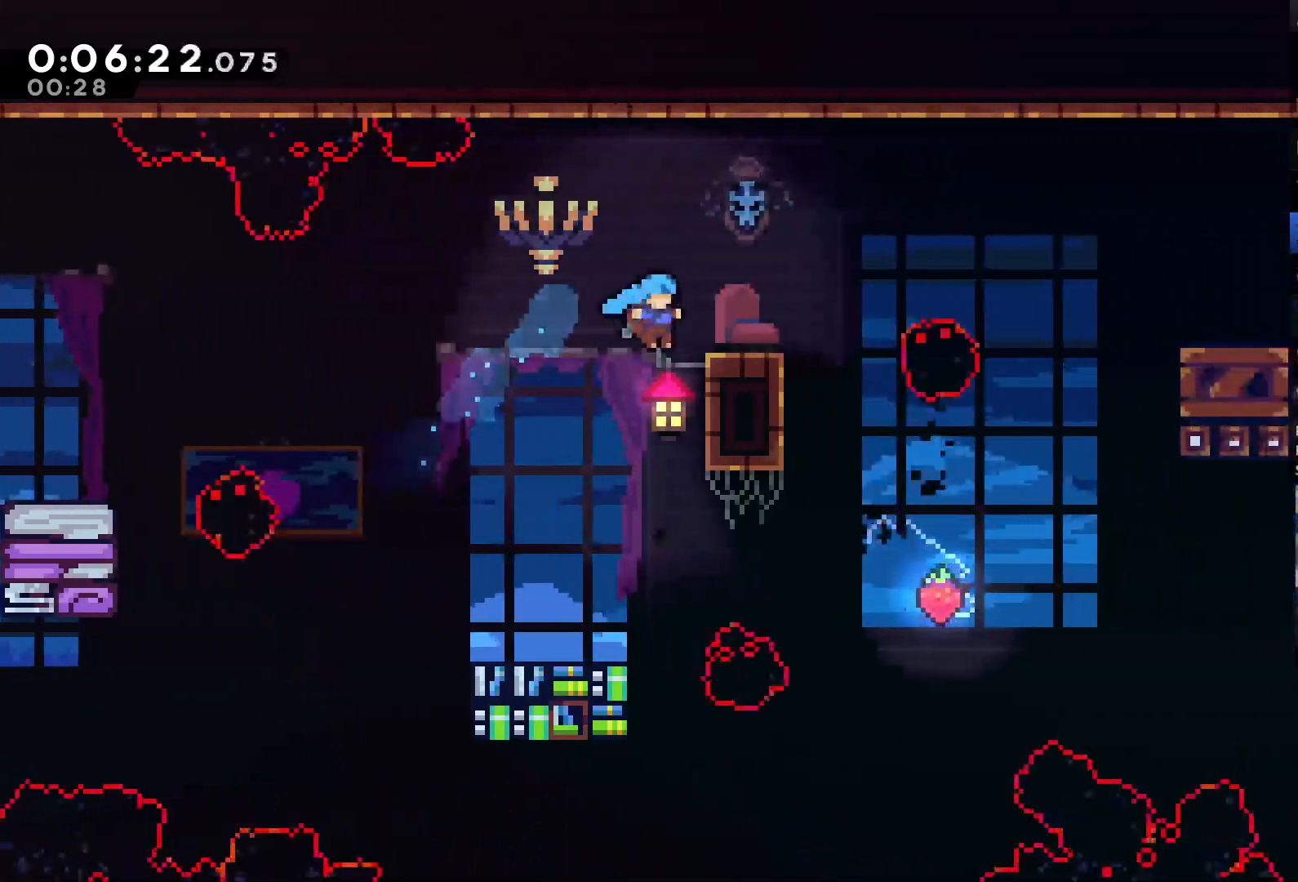
{"dt_ms": 500, "buttons": ["R2"], "left_stick": "center", "right_stick": "center", "events": [[183, "DPAD_RIGHT", "up"], [217, "DPAD_UP", "up"], [283, "DPAD_UP", "down"], [483, "DPAD_UP", "up"]]}